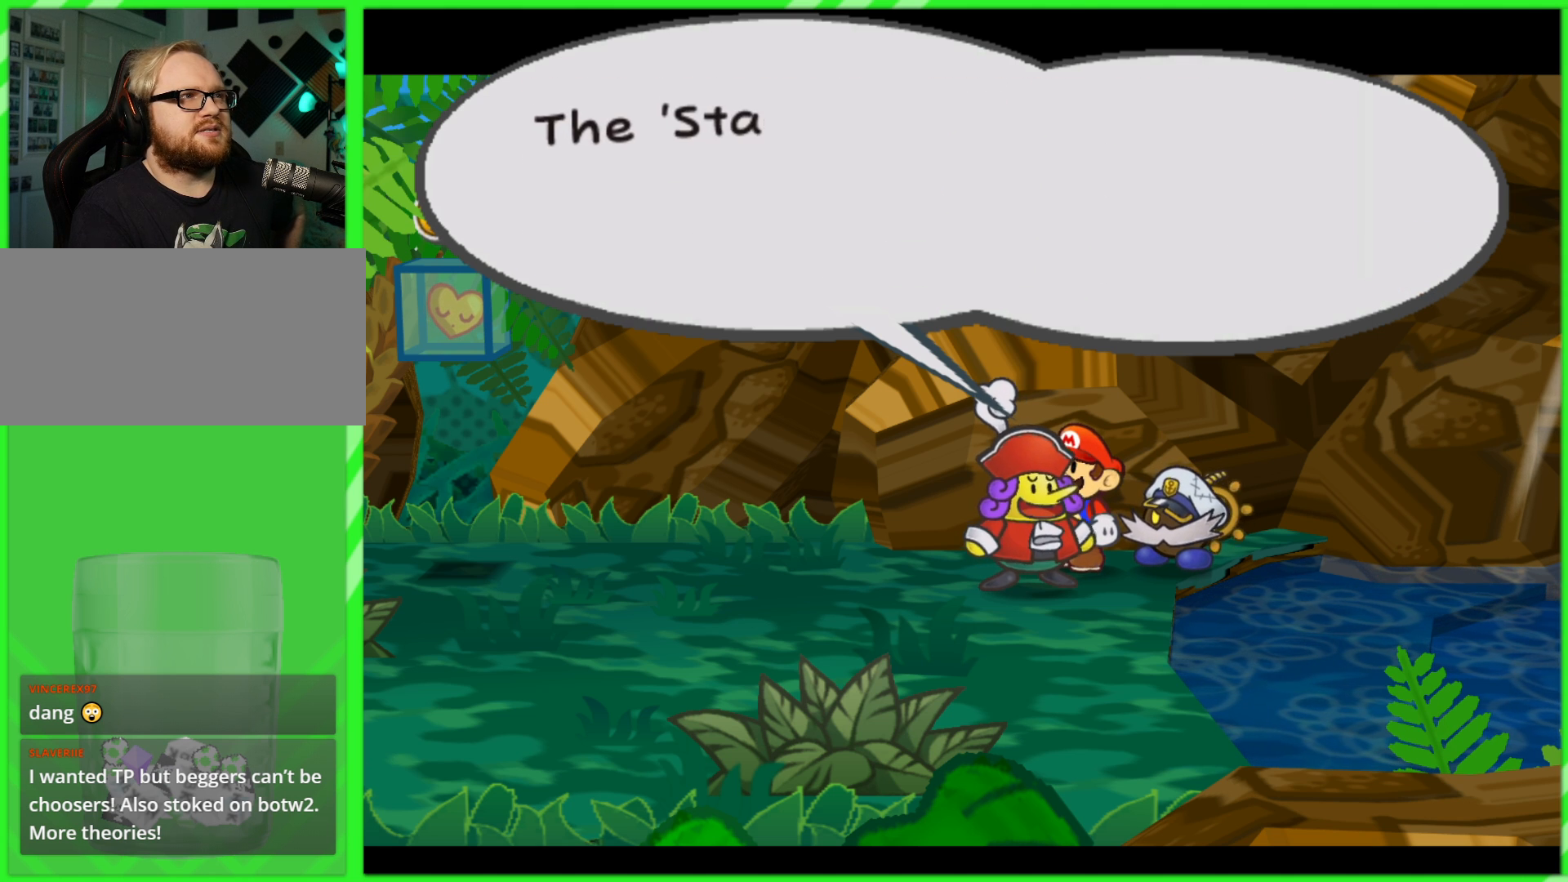
Gameplay with a controller (Nintendo layout); each line is a JSON object with the inputs held at the frame after it. "events" lists button and stick changes between this image and that frame as [ms after this image, input, new state], when the widget could be followed in between. Not read: L3 R3.
{"buttons": [], "left_stick": "center", "right_stick": "center", "events": []}
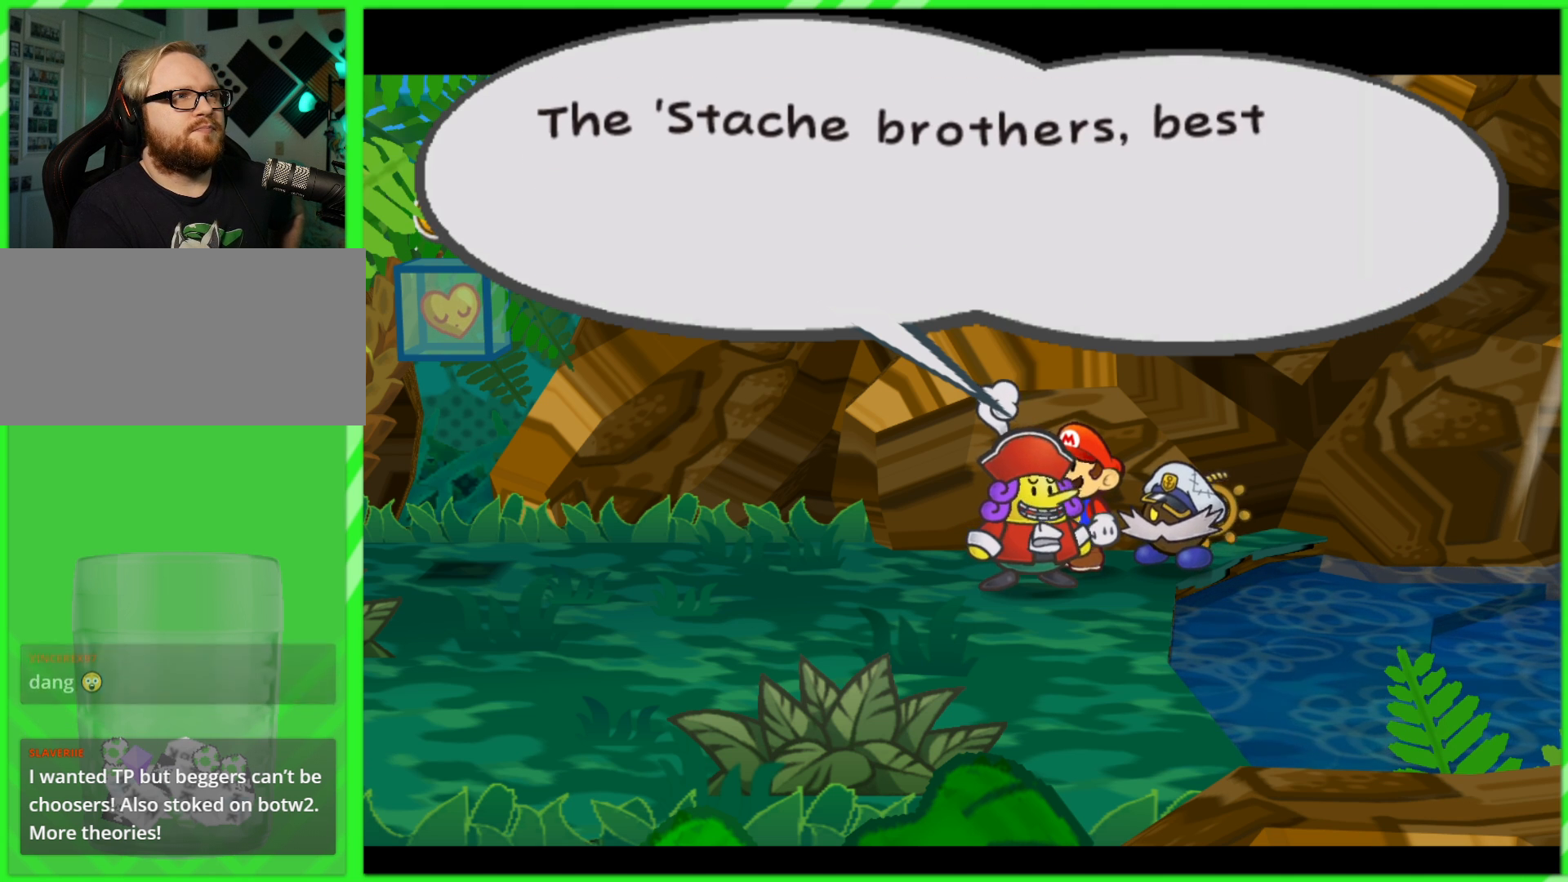
{"buttons": [], "left_stick": "center", "right_stick": "center", "events": []}
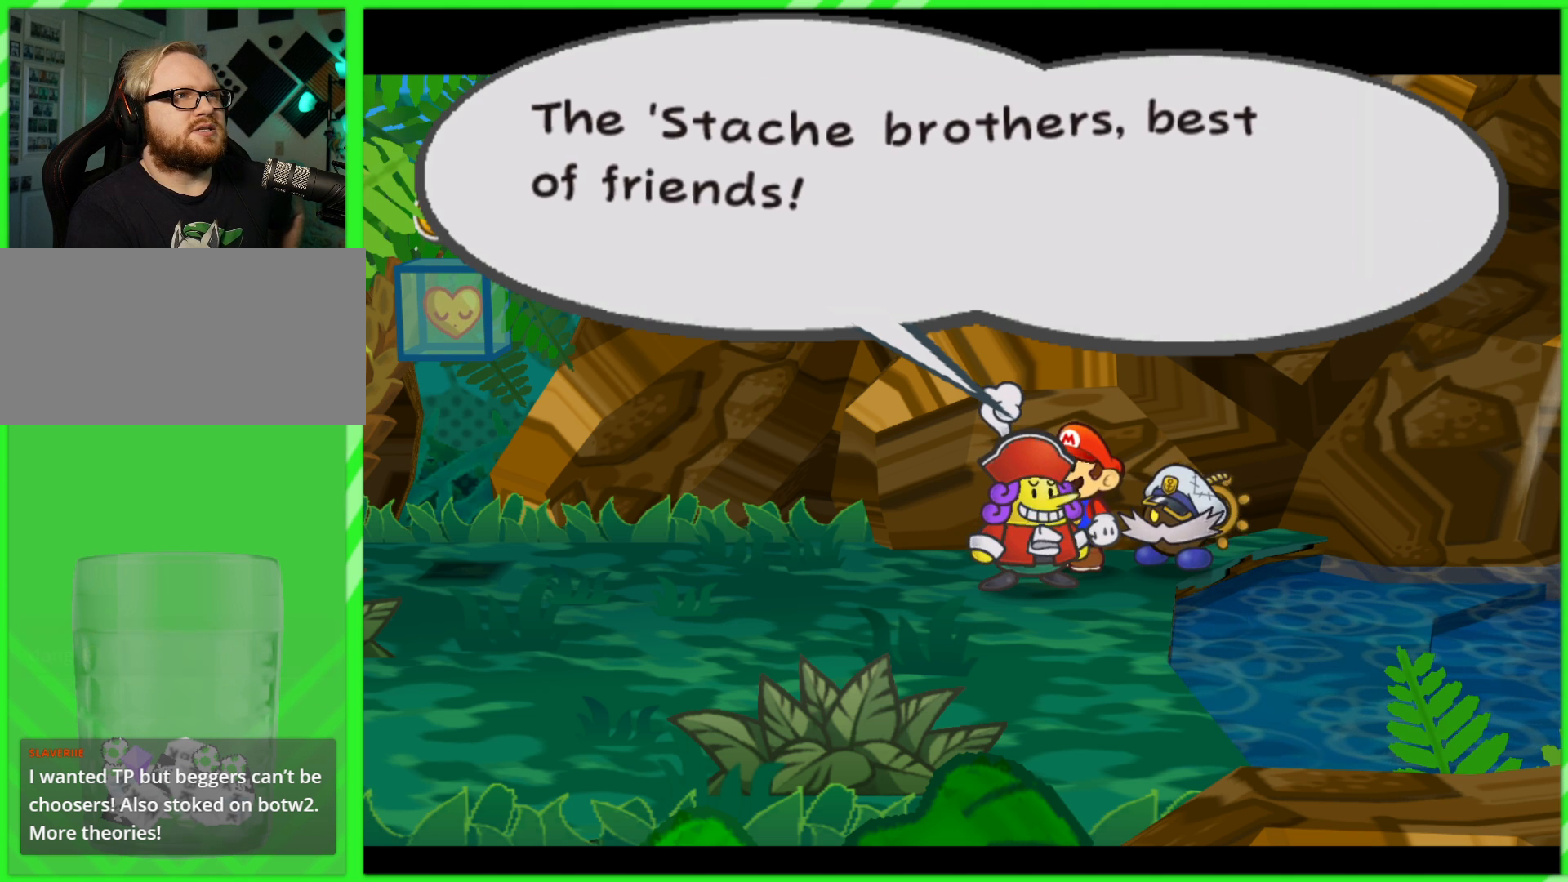
{"buttons": [], "left_stick": "center", "right_stick": "center", "events": []}
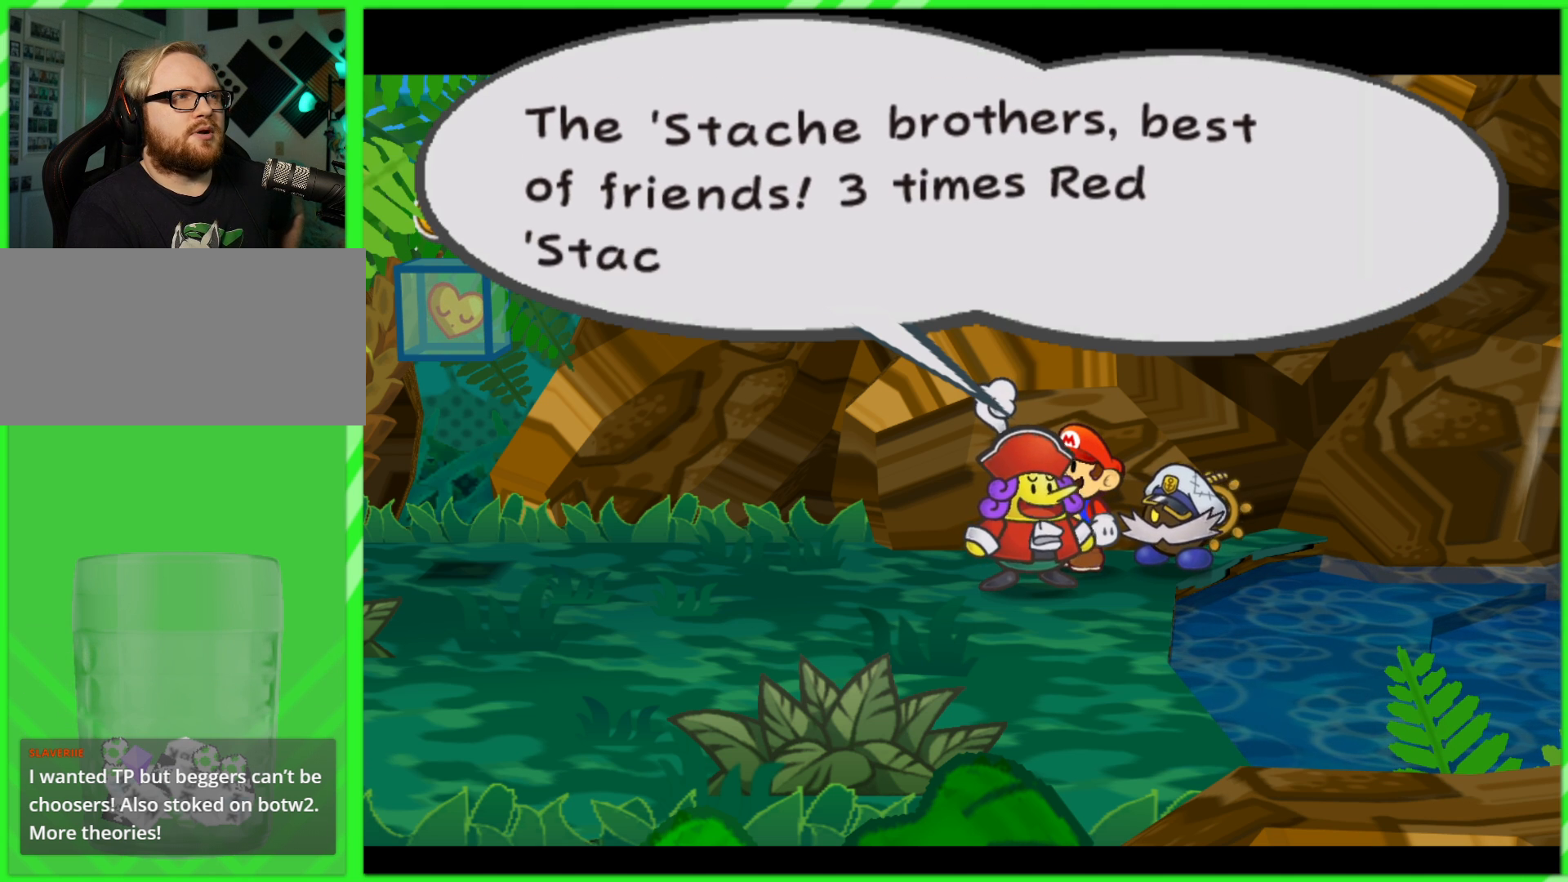
{"buttons": [], "left_stick": "center", "right_stick": "center", "events": []}
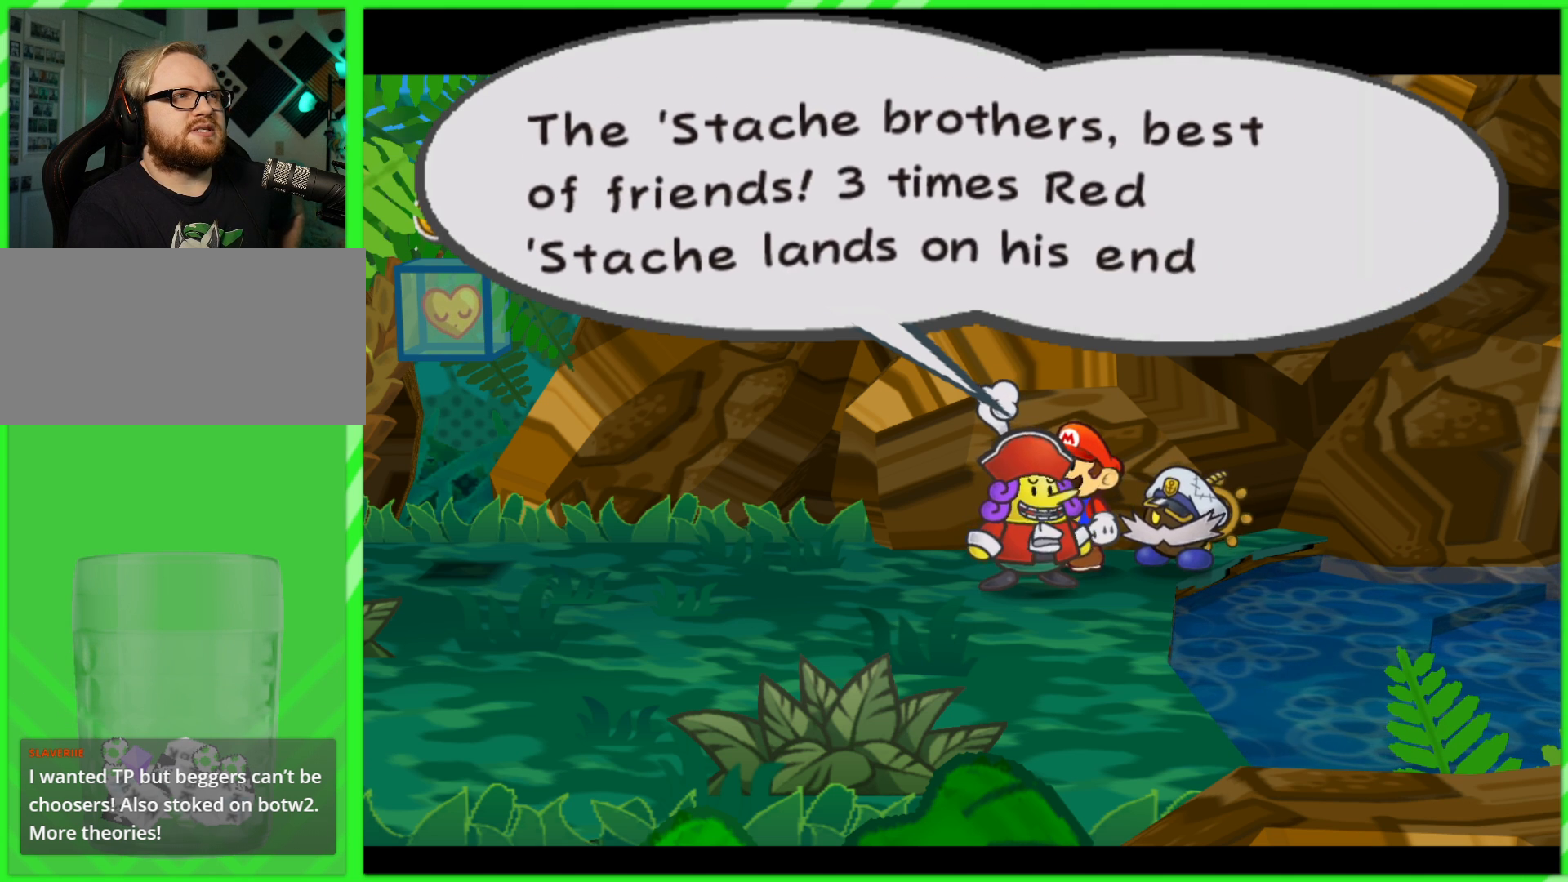
{"buttons": [], "left_stick": "center", "right_stick": "center", "events": []}
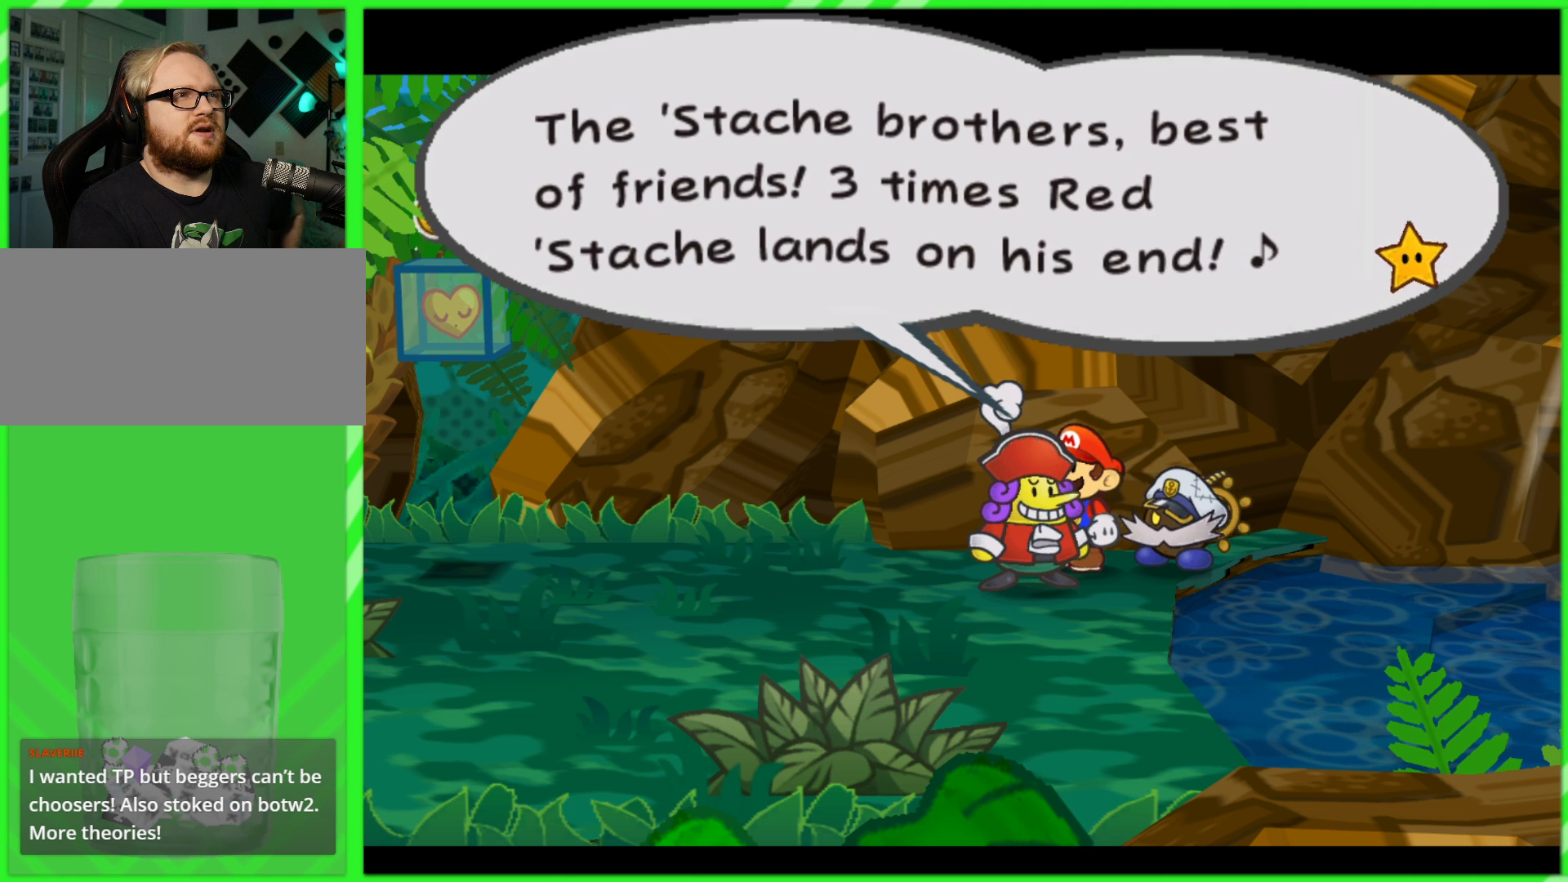
{"buttons": [], "left_stick": "center", "right_stick": "center", "events": []}
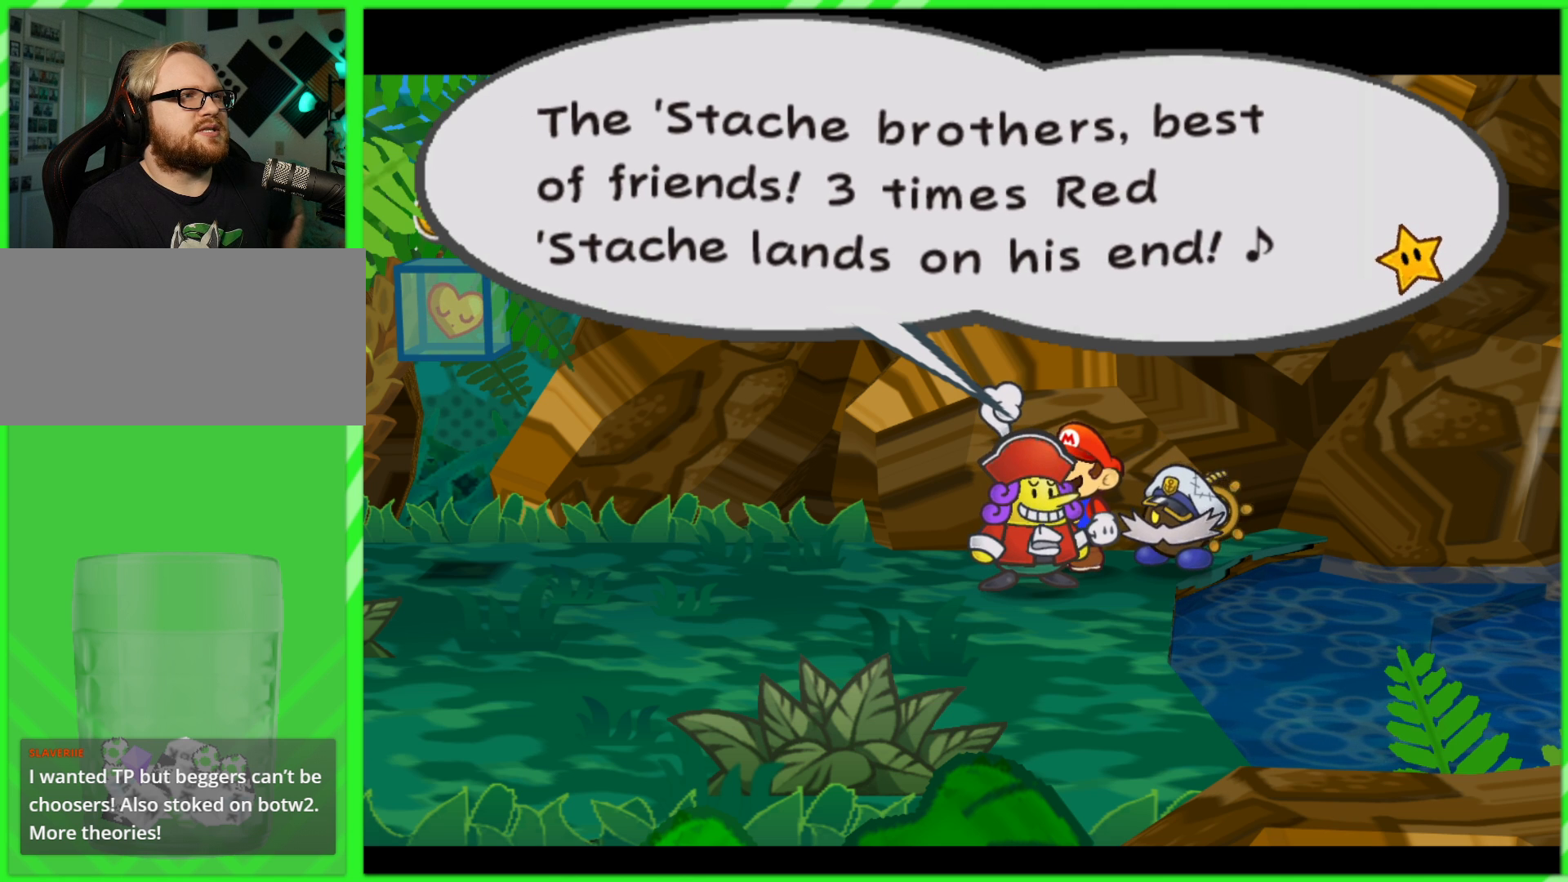
{"buttons": [], "left_stick": "center", "right_stick": "center", "events": []}
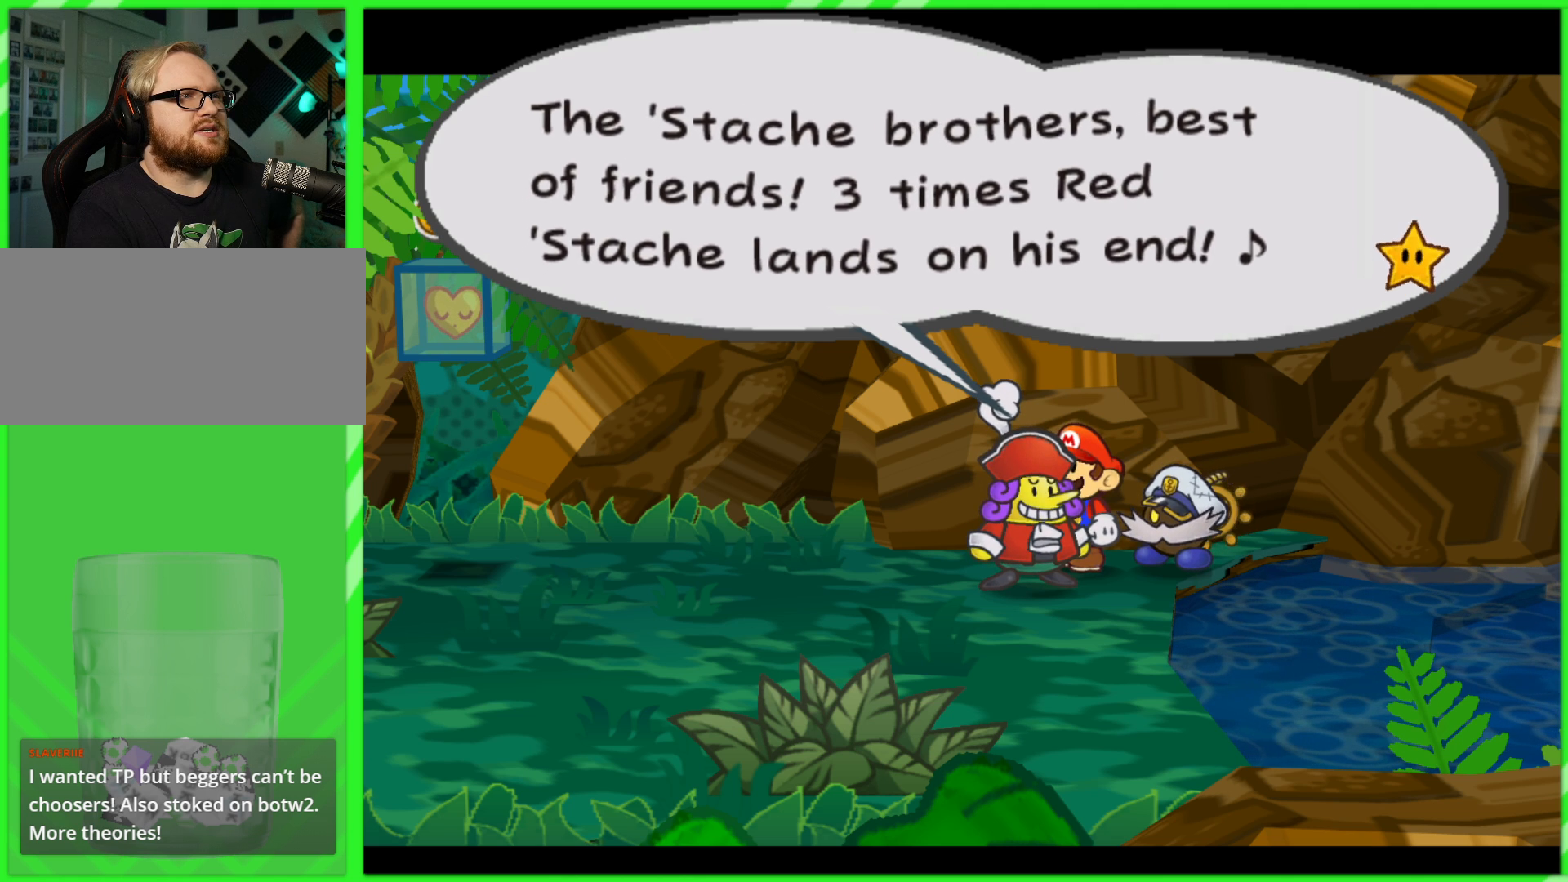
{"buttons": [], "left_stick": "center", "right_stick": "center", "events": []}
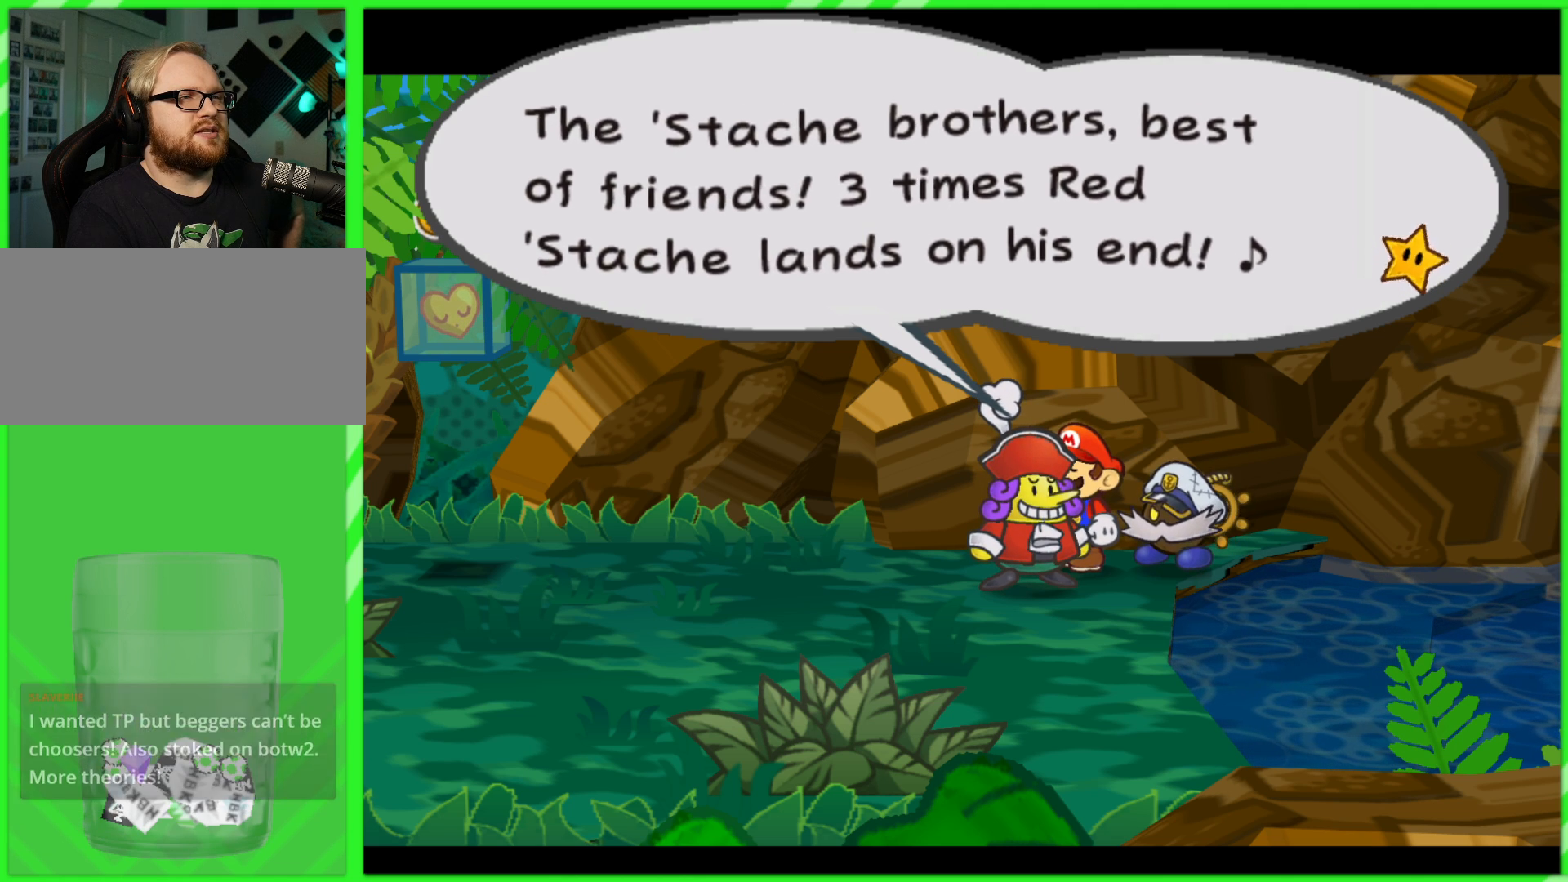
{"buttons": [], "left_stick": "center", "right_stick": "center", "events": [[50, "A", "down"], [117, "A", "up"]]}
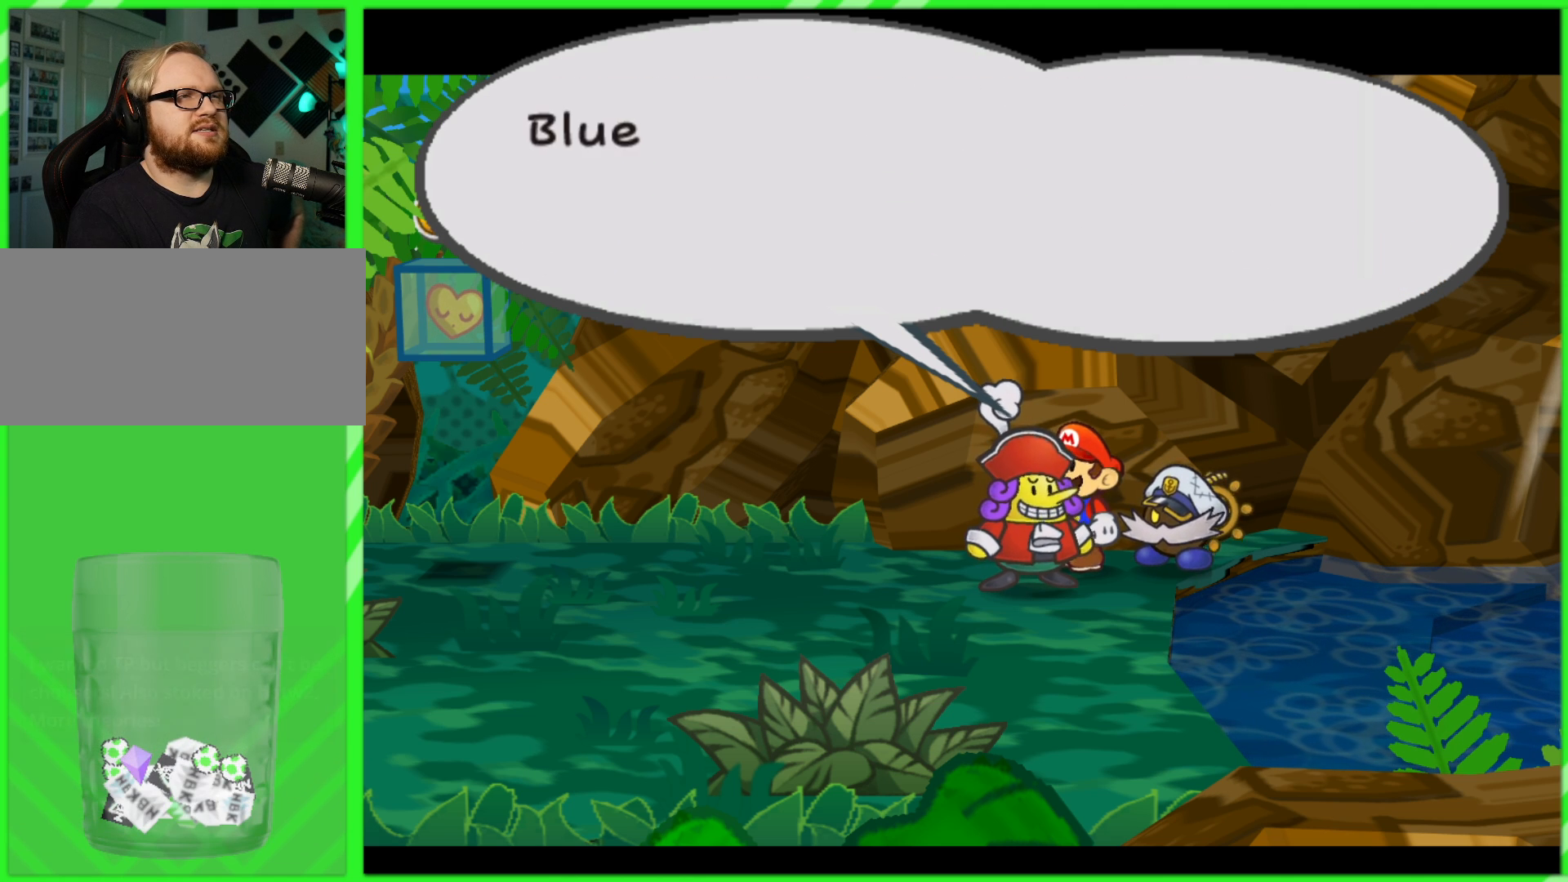
{"buttons": [], "left_stick": "center", "right_stick": "center", "events": []}
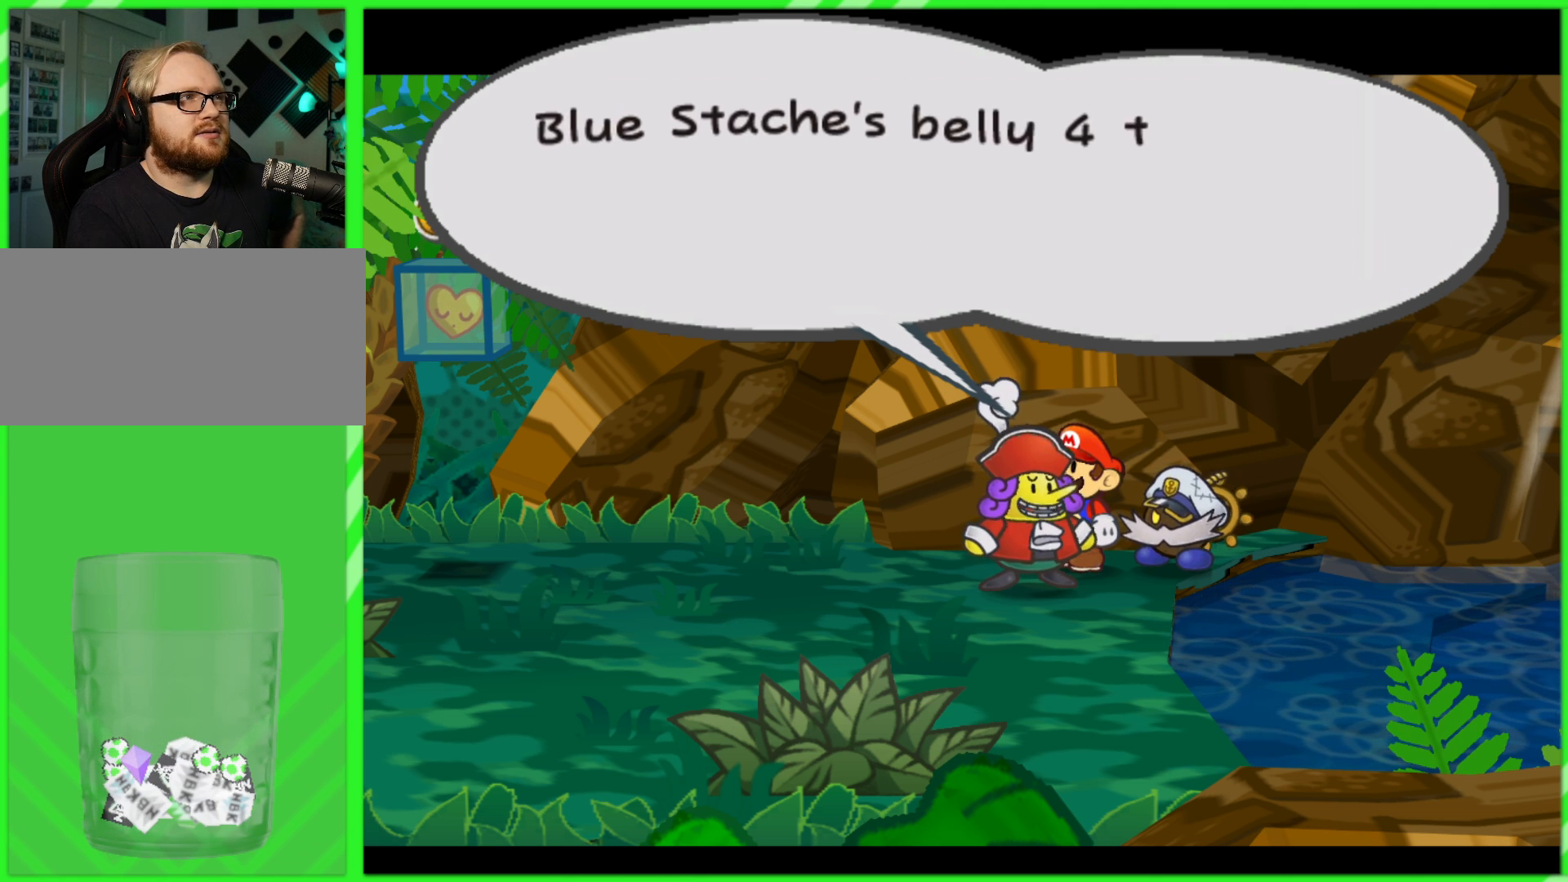
{"buttons": [], "left_stick": "center", "right_stick": "center", "events": []}
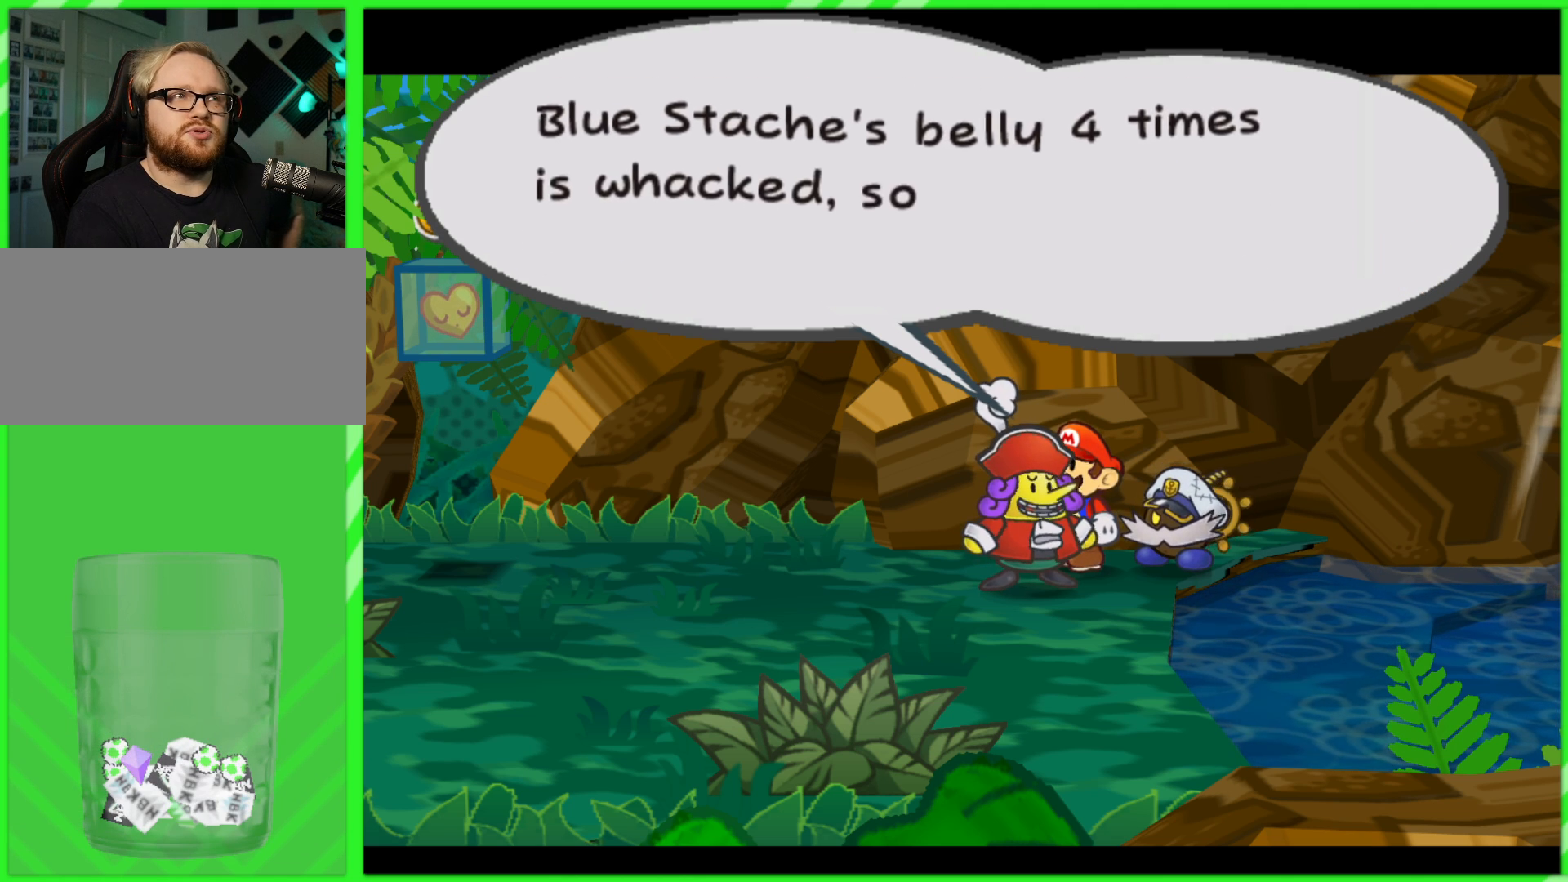
{"buttons": [], "left_stick": "center", "right_stick": "center", "events": []}
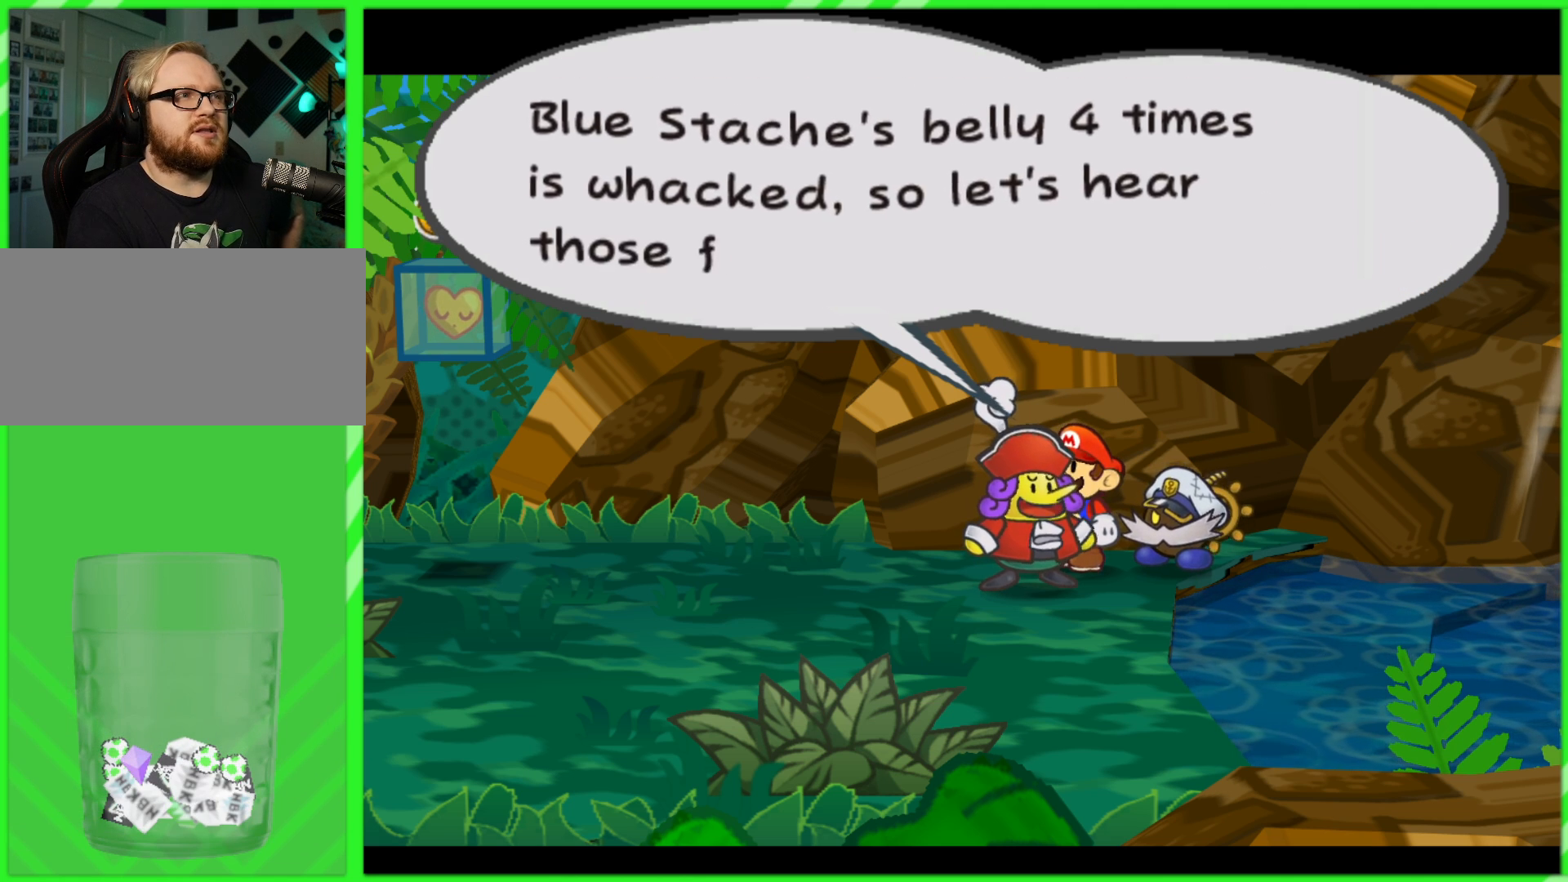
{"buttons": [], "left_stick": "center", "right_stick": "center", "events": []}
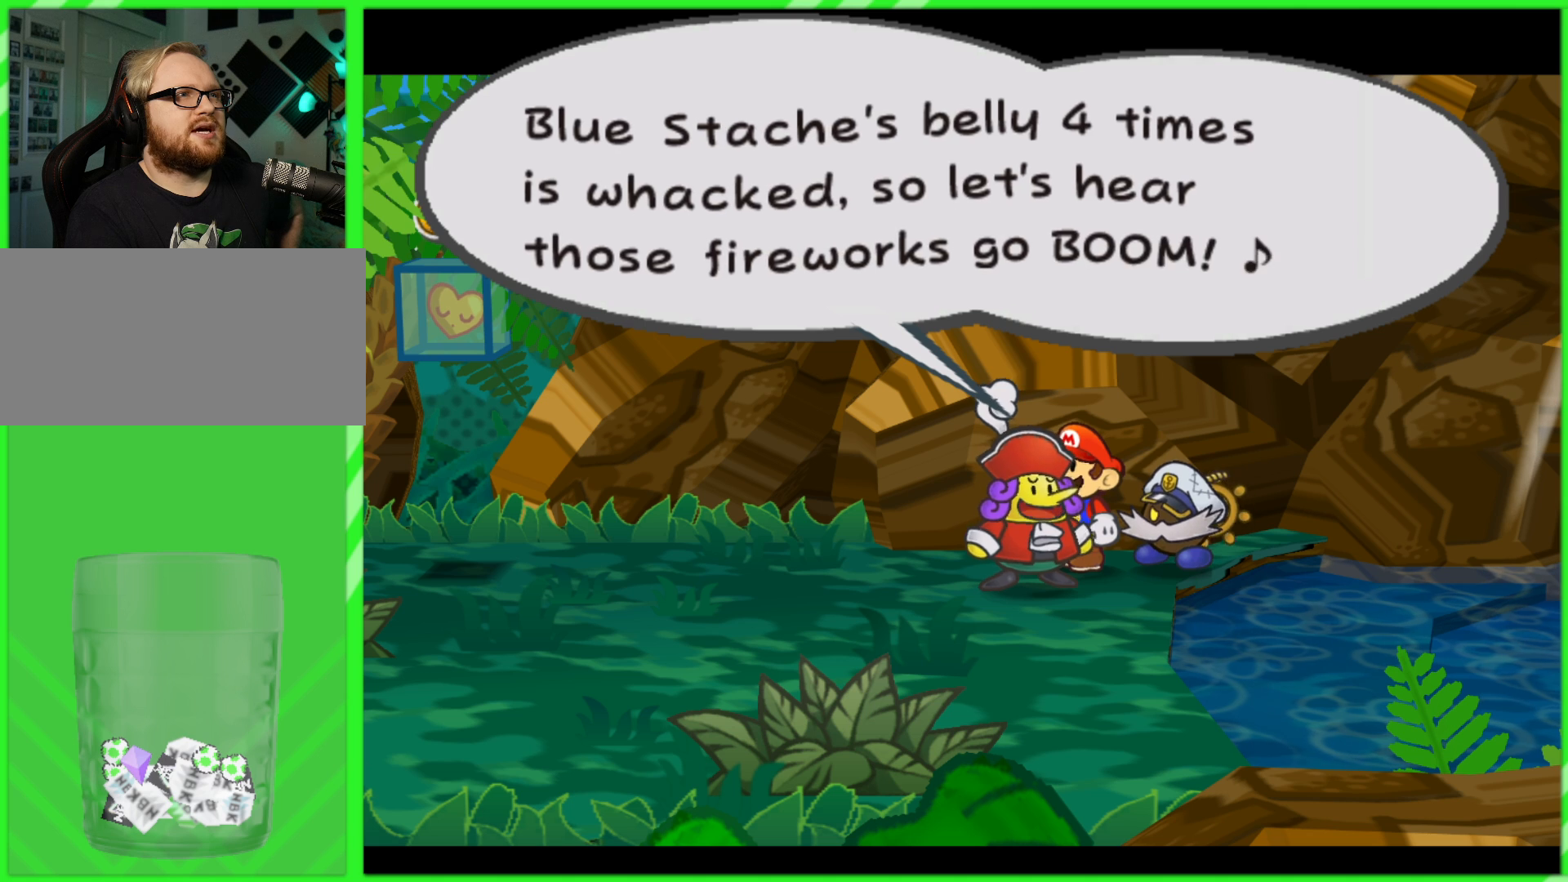
{"buttons": [], "left_stick": "center", "right_stick": "center", "events": []}
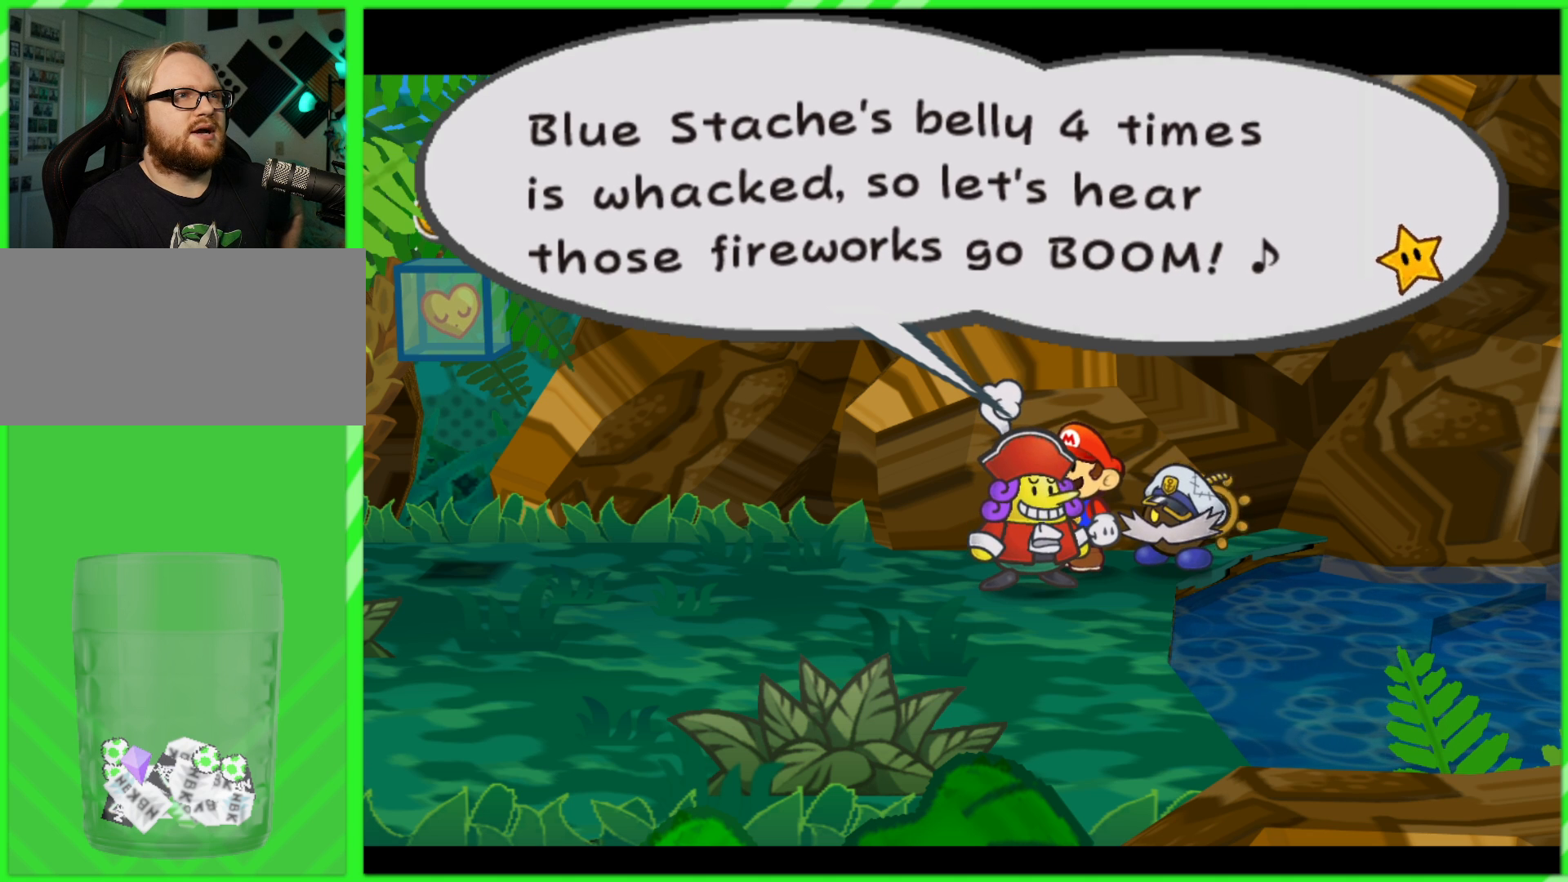
{"buttons": [], "left_stick": "center", "right_stick": "center", "events": []}
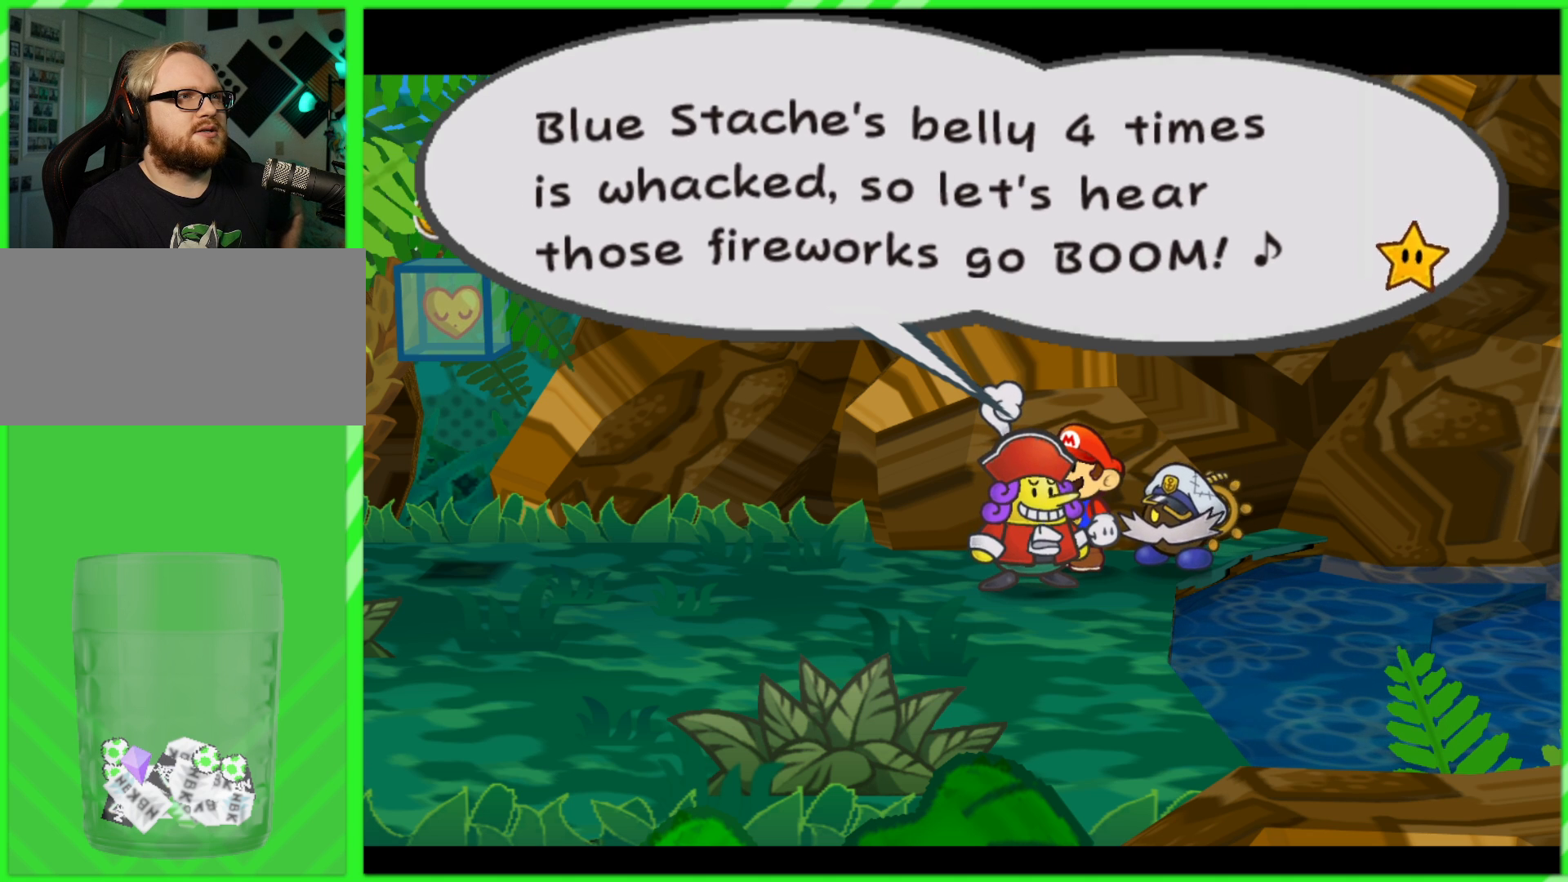
{"buttons": [], "left_stick": "center", "right_stick": "center", "events": [[417, "B", "down"], [500, "B", "up"]]}
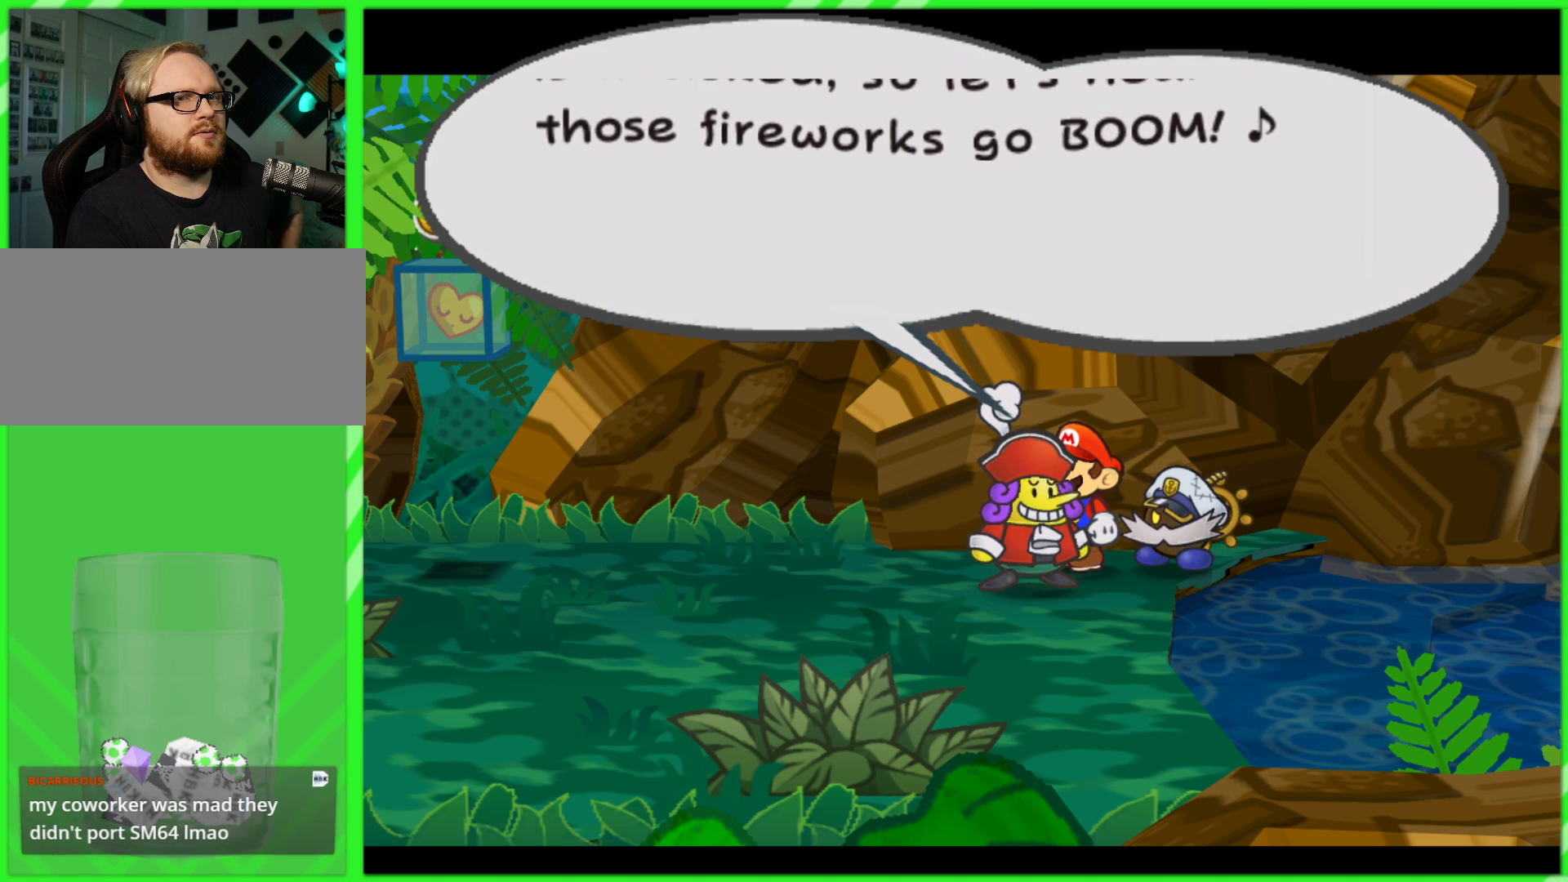
{"buttons": [], "left_stick": "center", "right_stick": "center", "events": []}
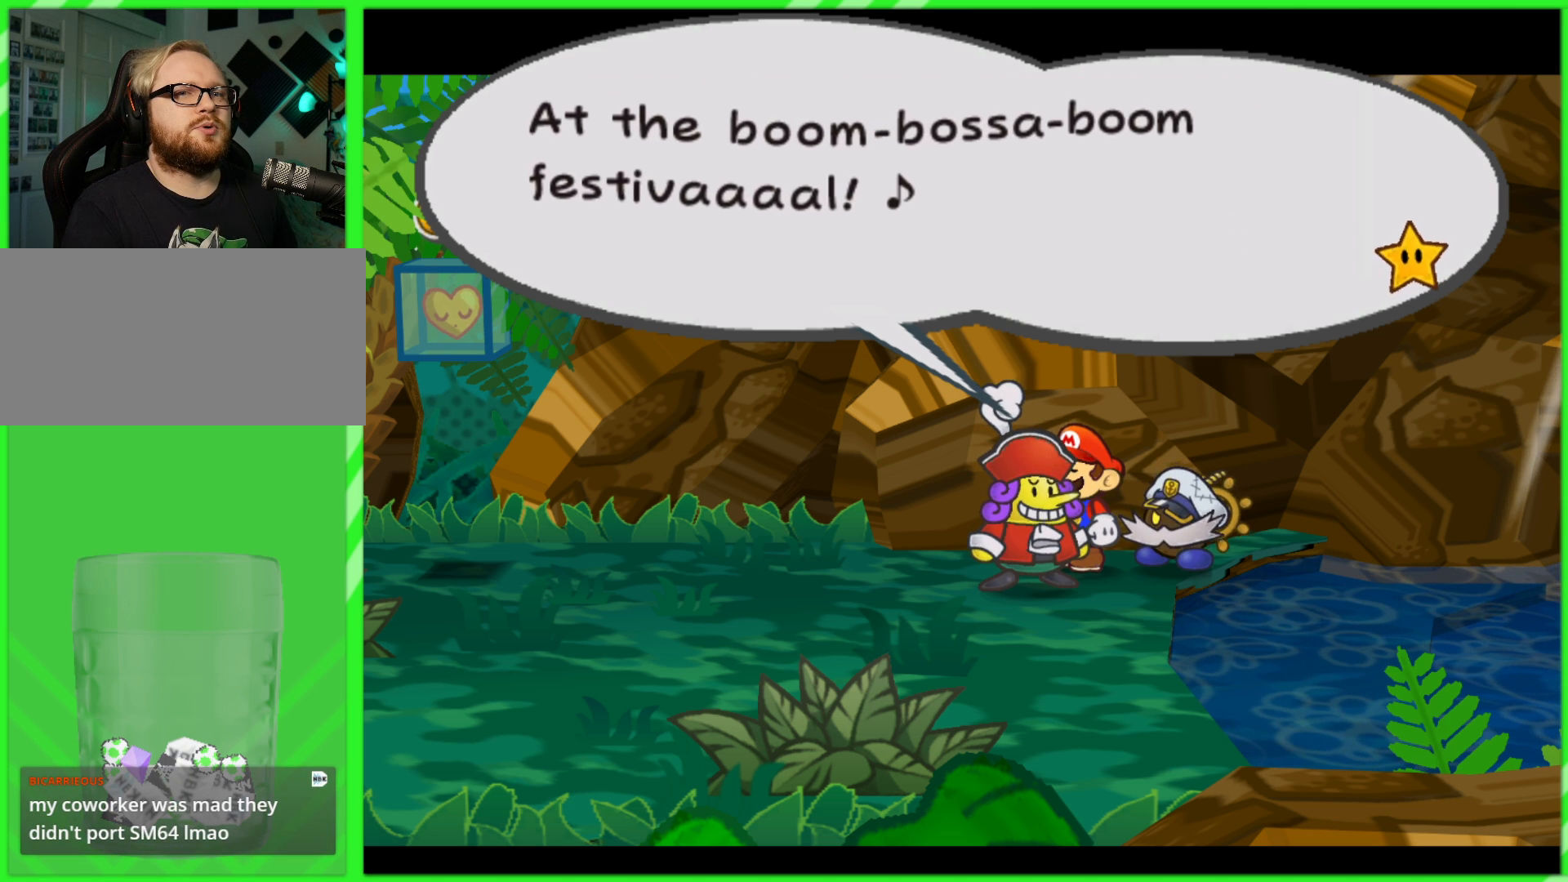
{"buttons": [], "left_stick": "center", "right_stick": "center", "events": []}
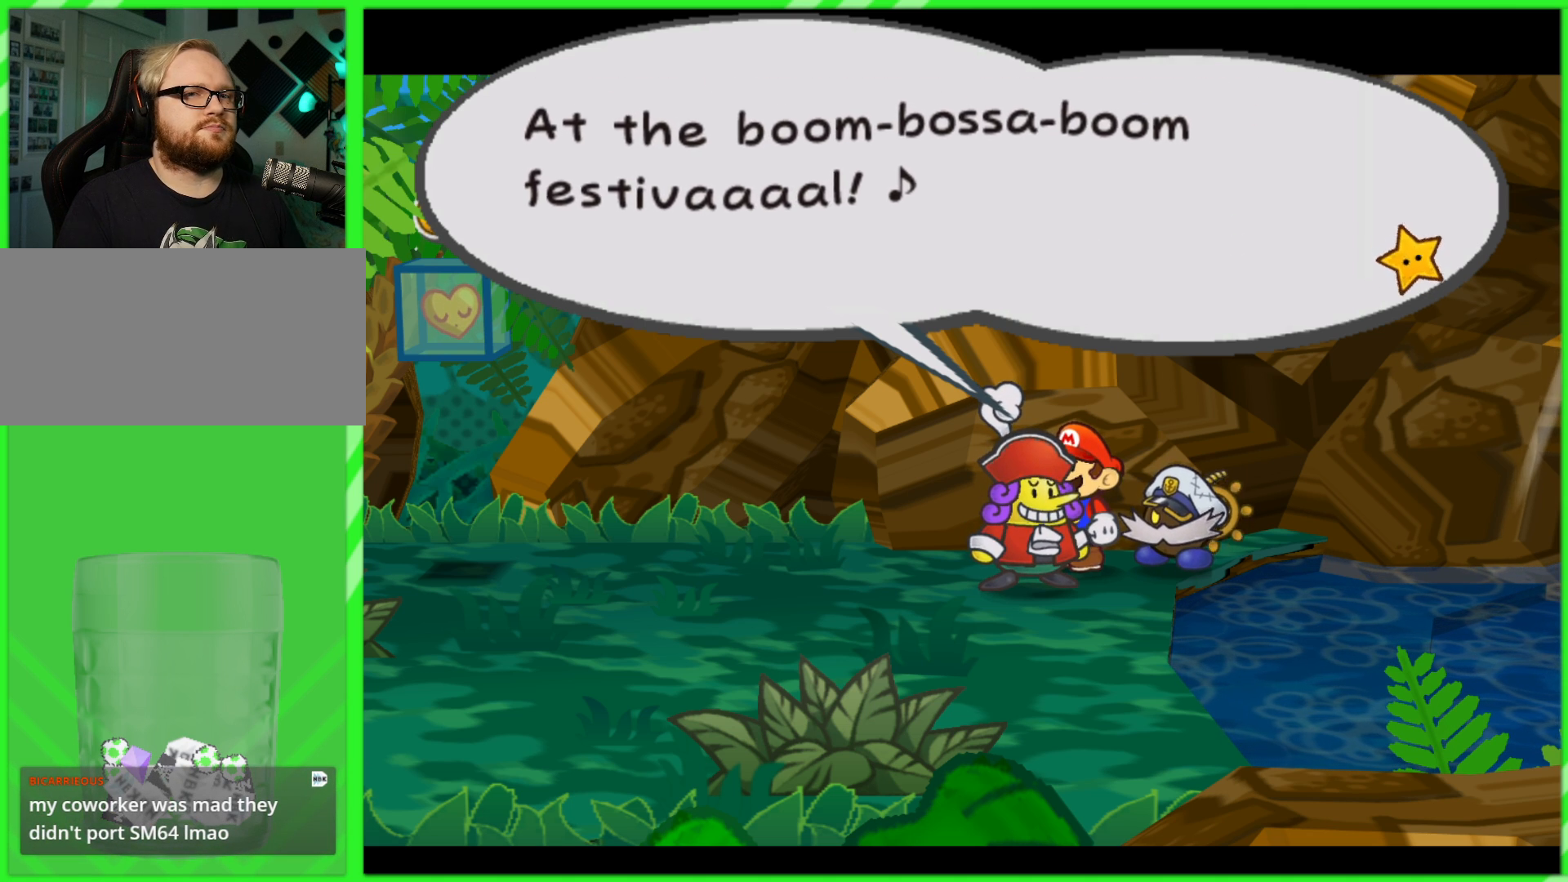
{"buttons": [], "left_stick": "center", "right_stick": "center", "events": []}
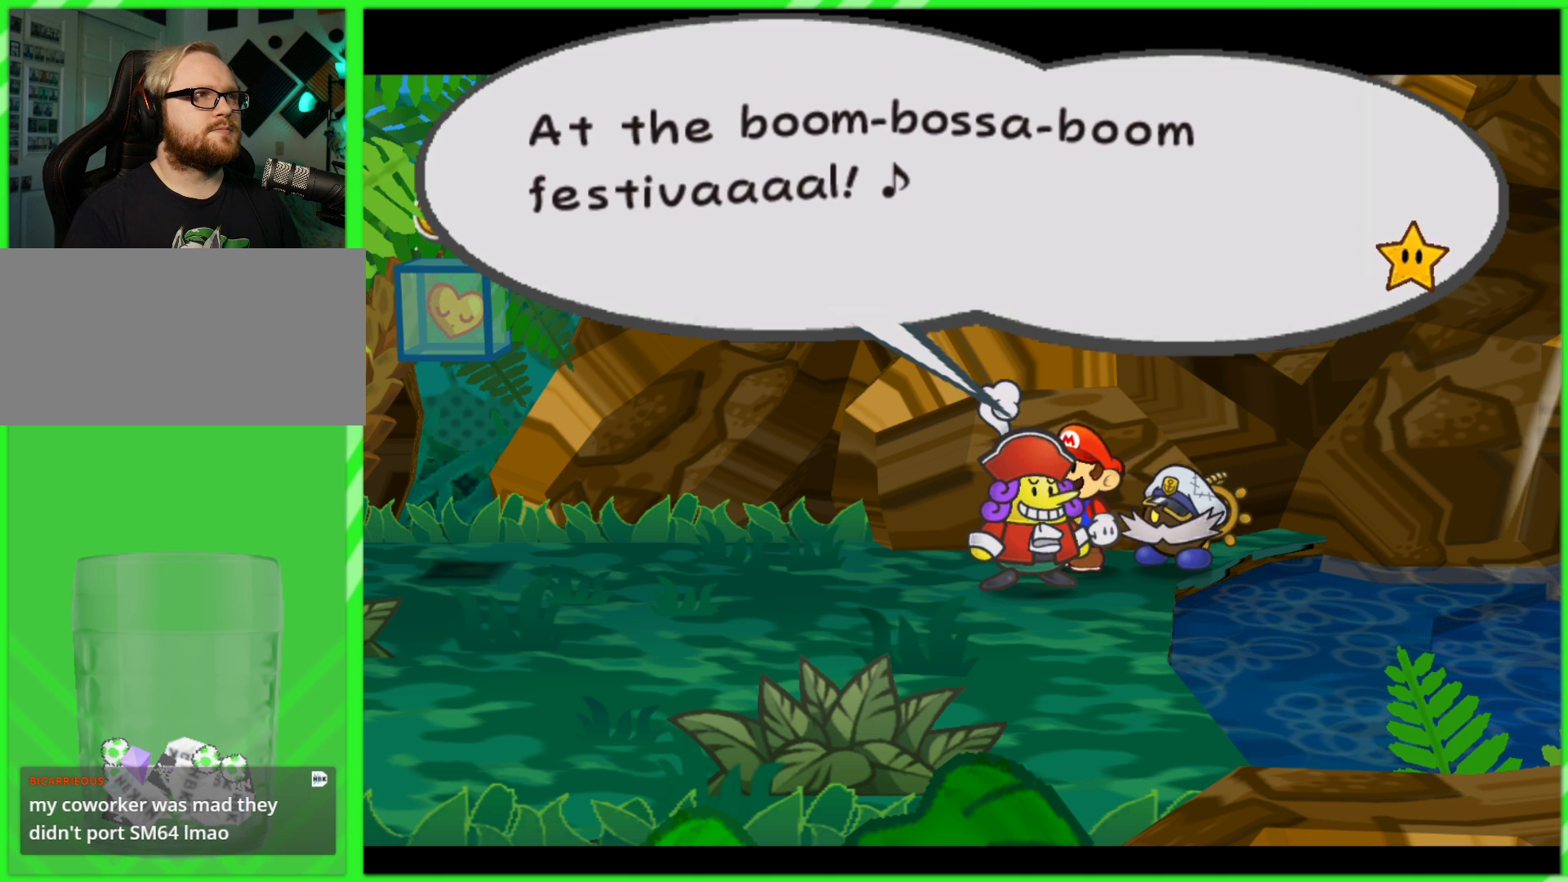
{"buttons": [], "left_stick": "center", "right_stick": "center", "events": [[283, "B", "down"], [367, "B", "up"]]}
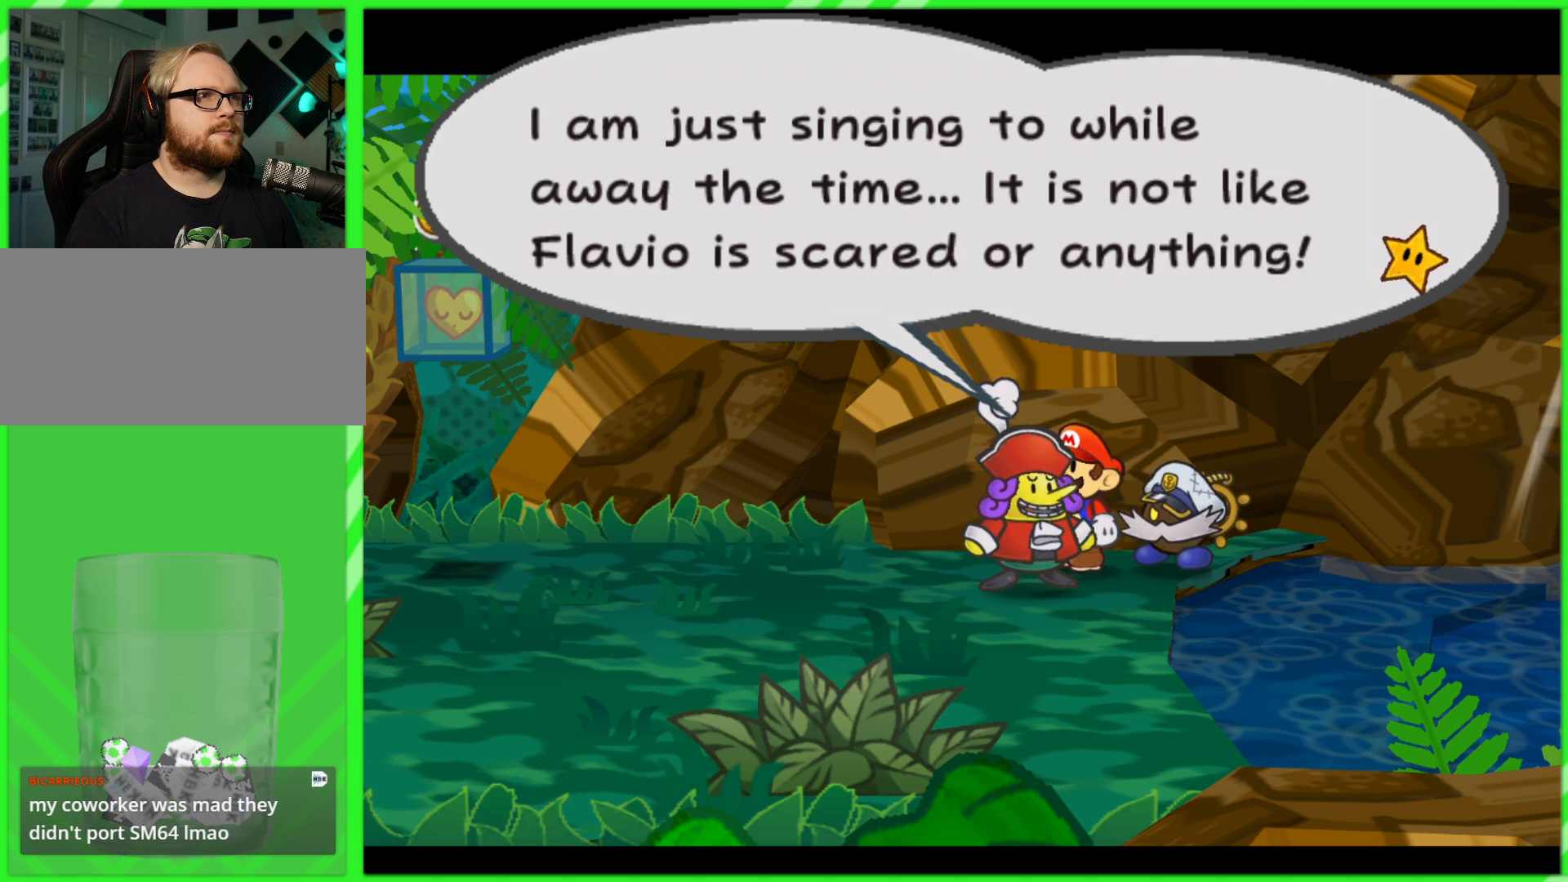
{"buttons": [], "left_stick": "center", "right_stick": "center", "events": [[200, "B", "down"], [283, "B", "up"]]}
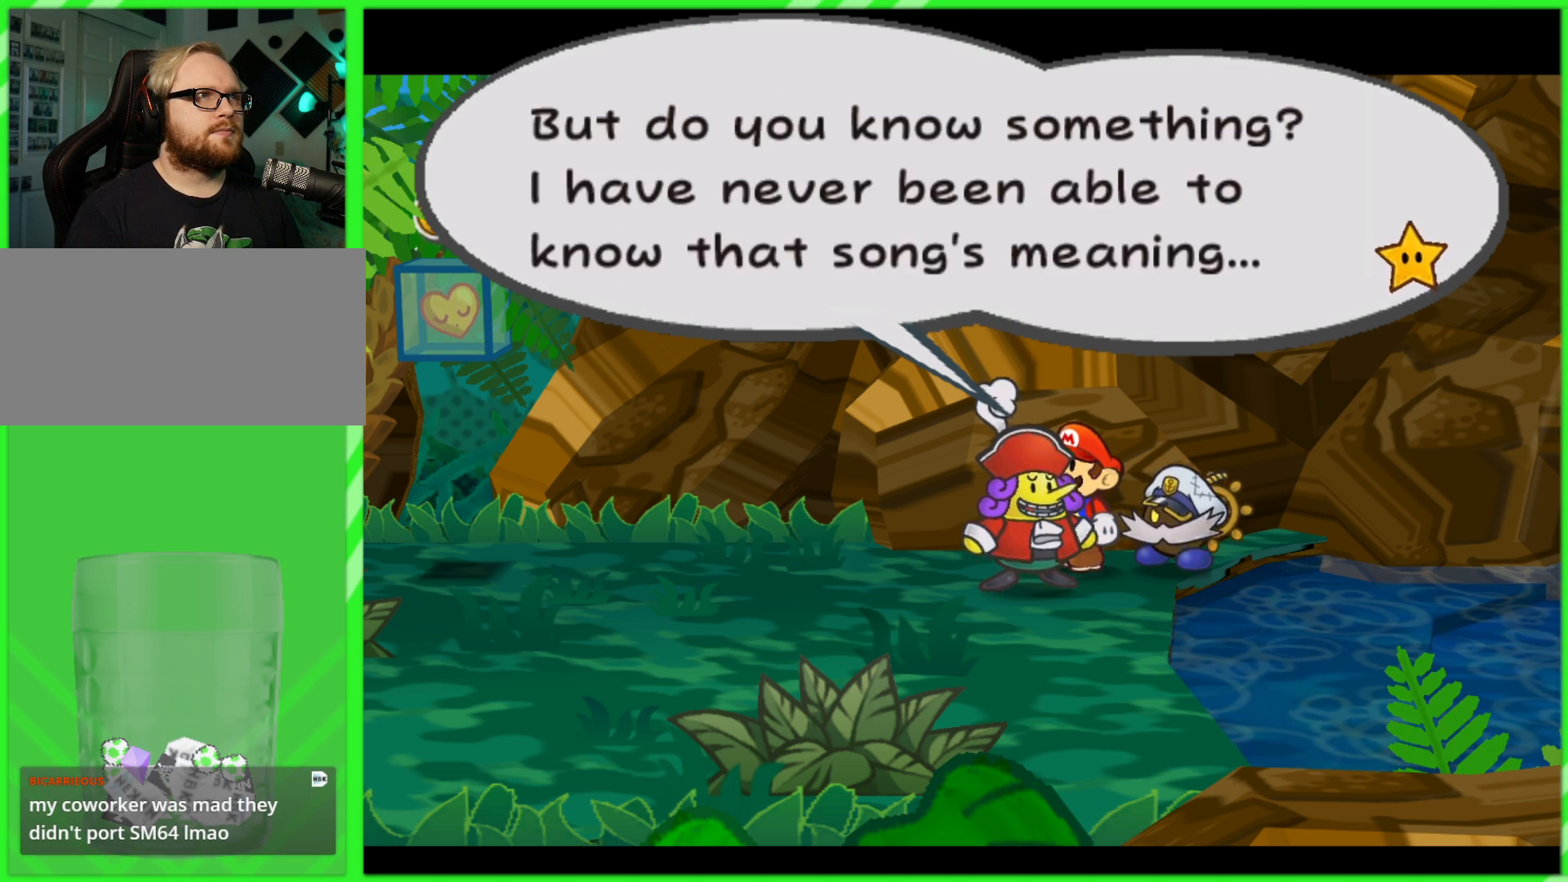
{"buttons": [], "left_stick": "right", "right_stick": "center", "events": [[233, "B", "down"], [300, "B", "up"], [483, "left_stick", "right"]]}
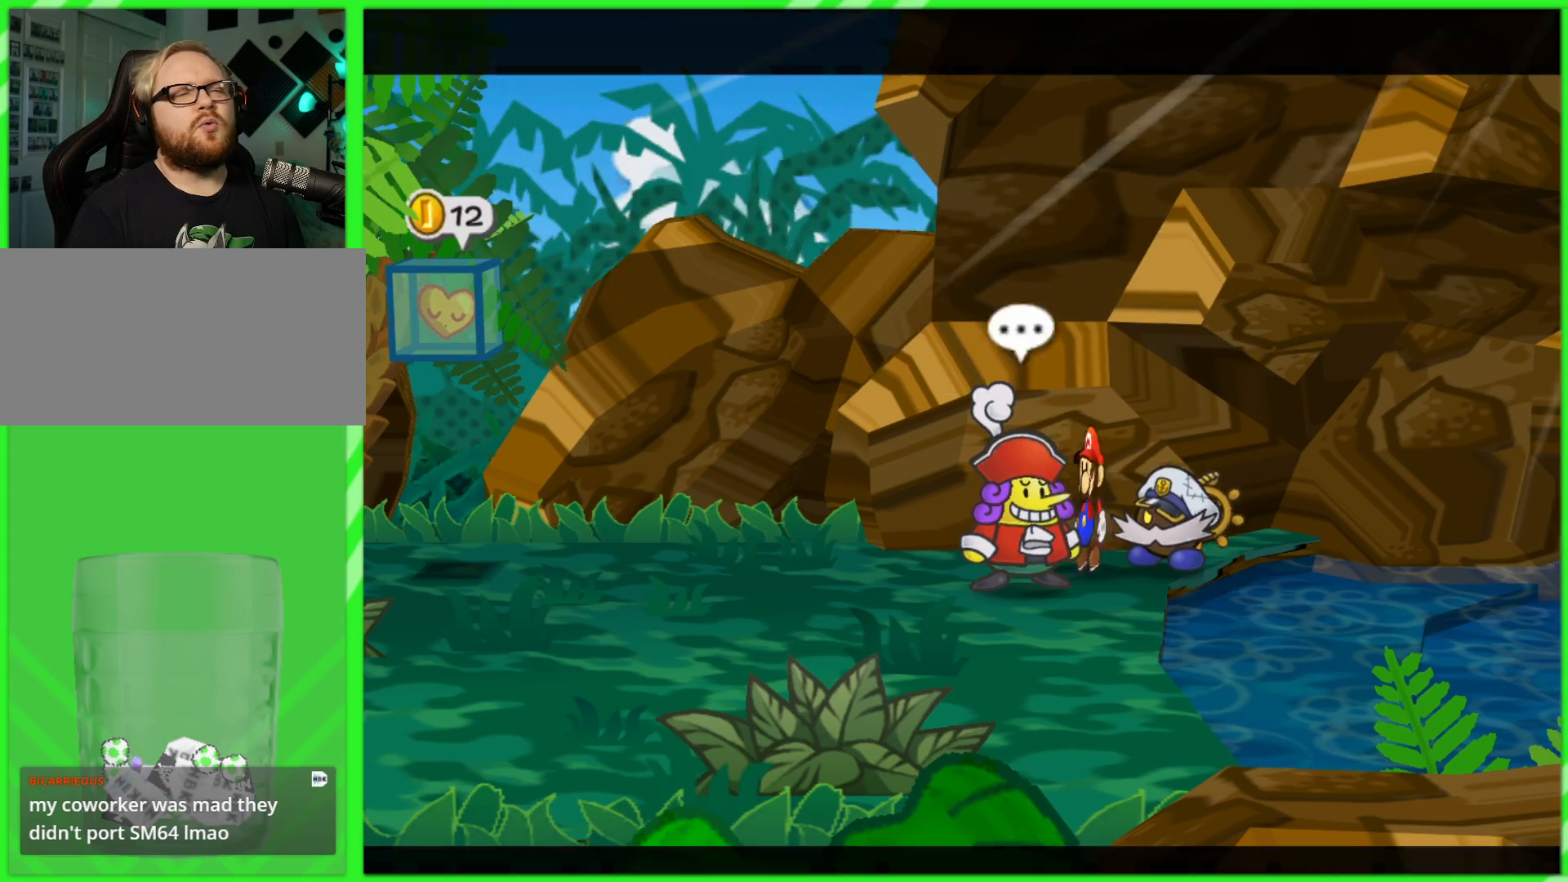
{"buttons": [], "left_stick": "down-right", "right_stick": "center", "events": [[33, "left_stick", "down-right"]]}
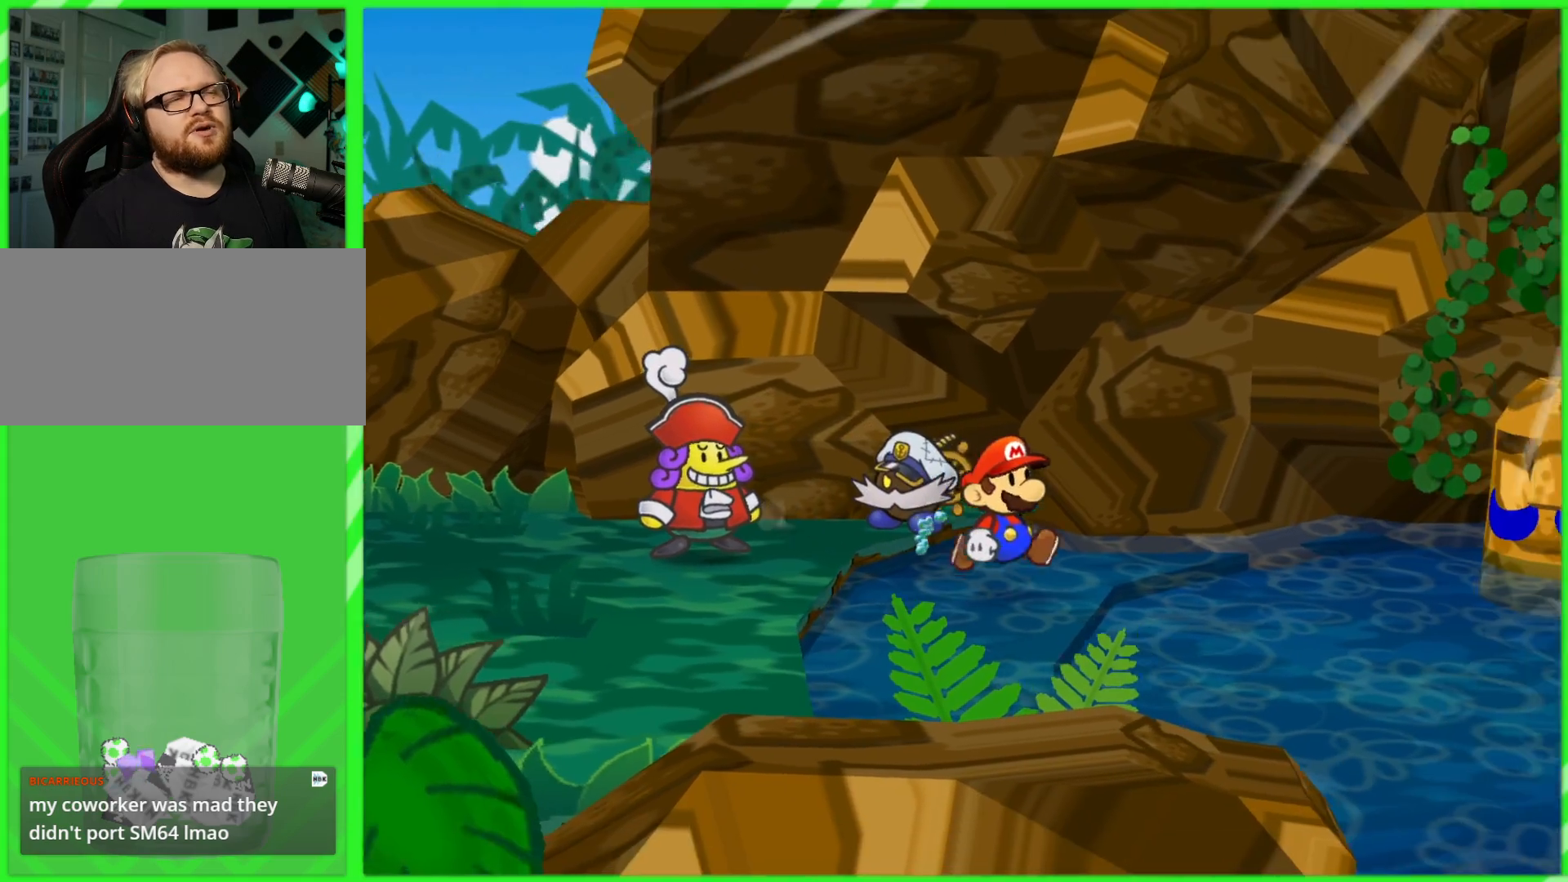
{"buttons": [], "left_stick": "right", "right_stick": "center", "events": [[450, "left_stick", "right"]]}
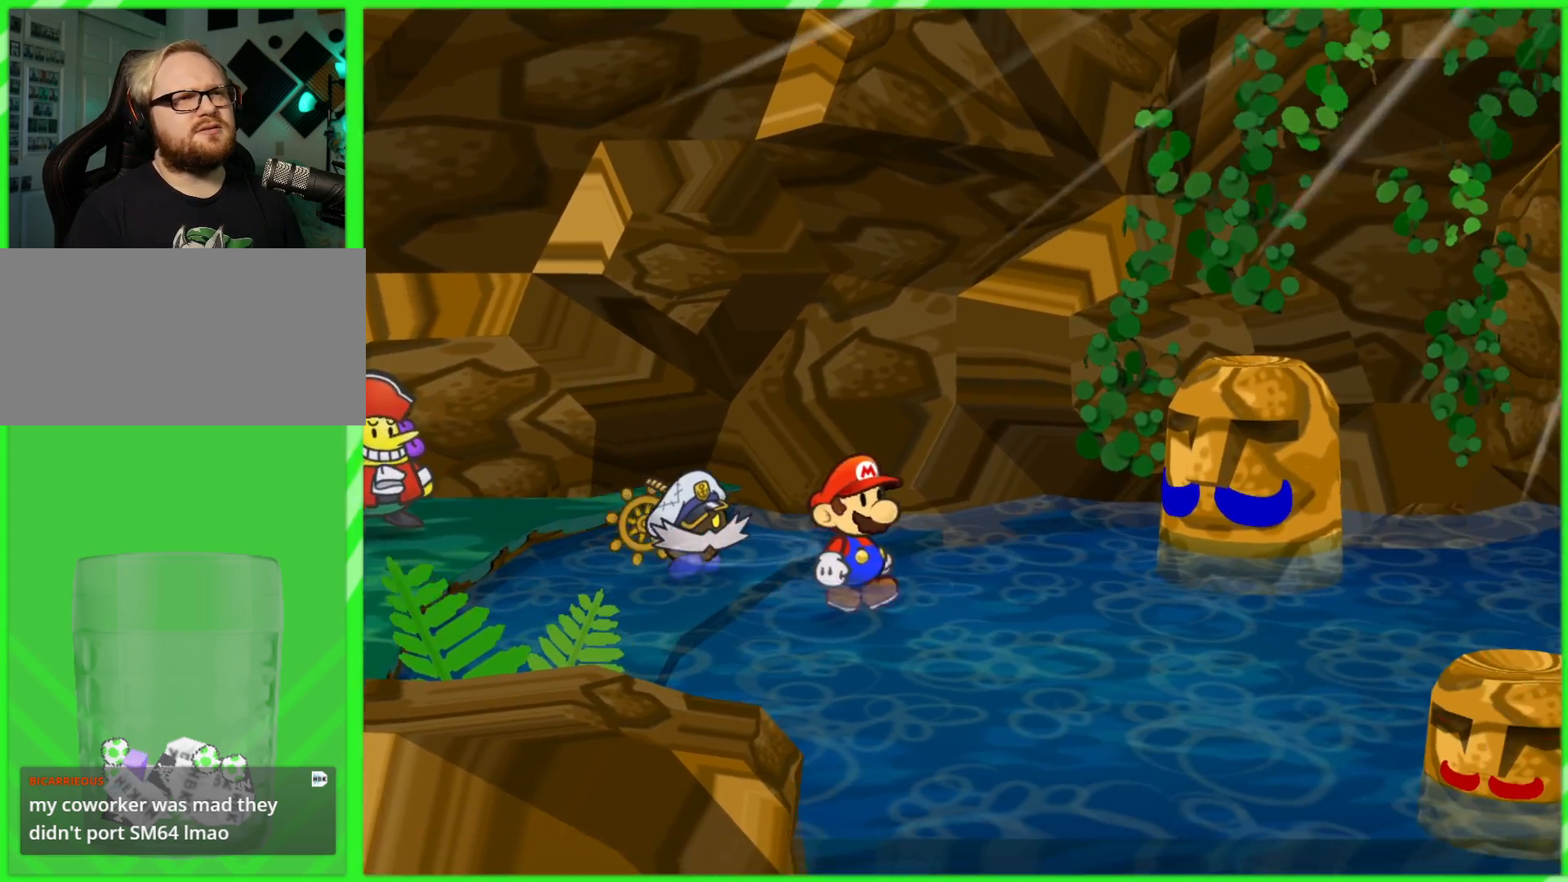
{"buttons": [], "left_stick": "down-right", "right_stick": "center", "events": [[450, "left_stick", "down-right"]]}
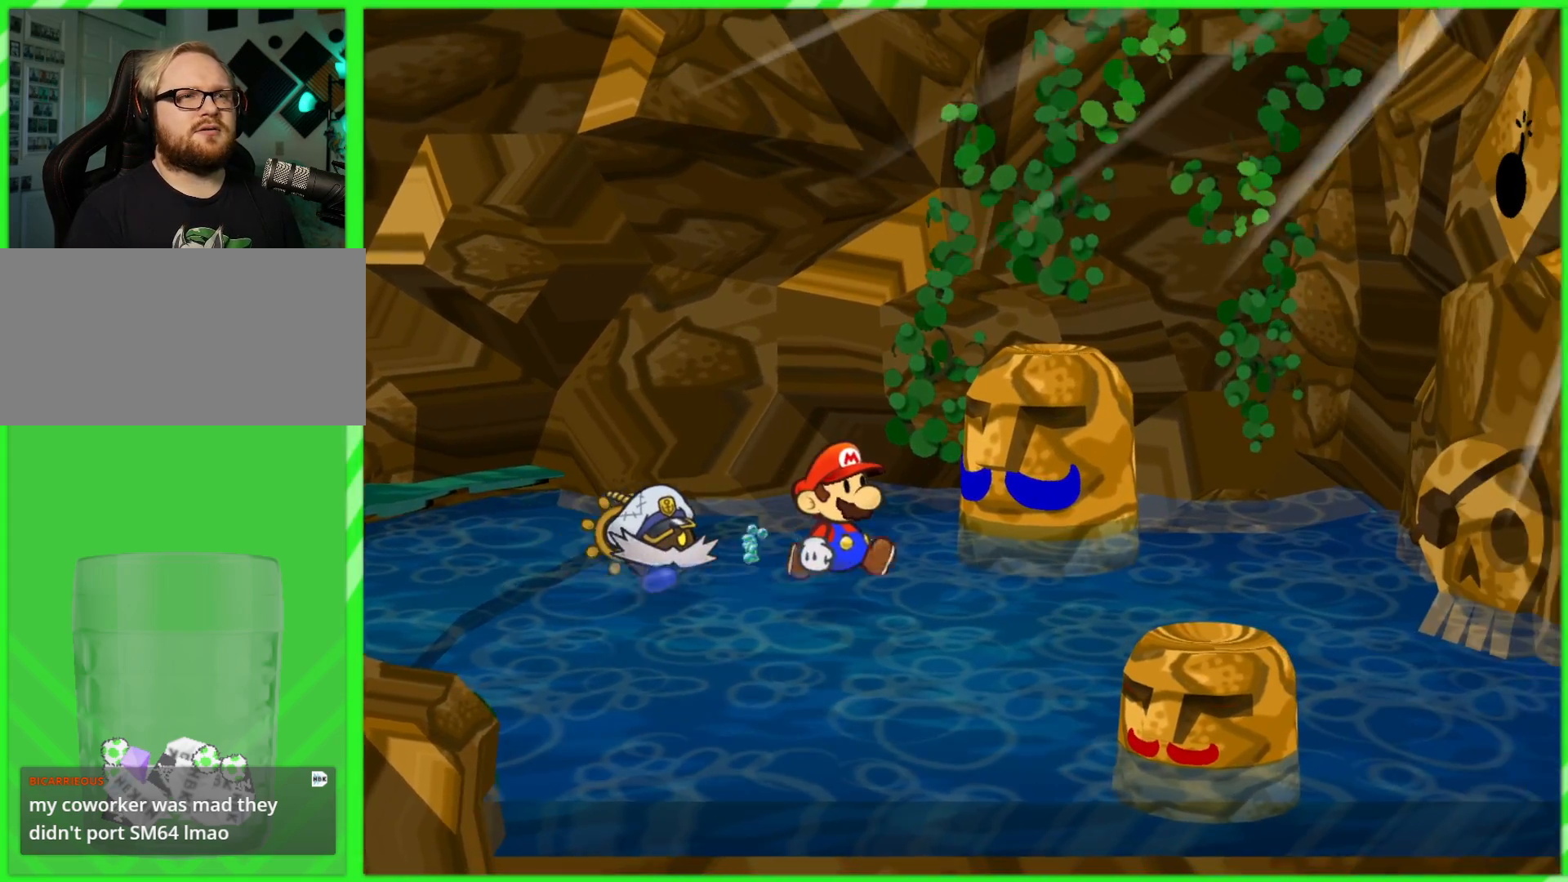
{"buttons": [], "left_stick": "right", "right_stick": "center", "events": [[317, "left_stick", "right"]]}
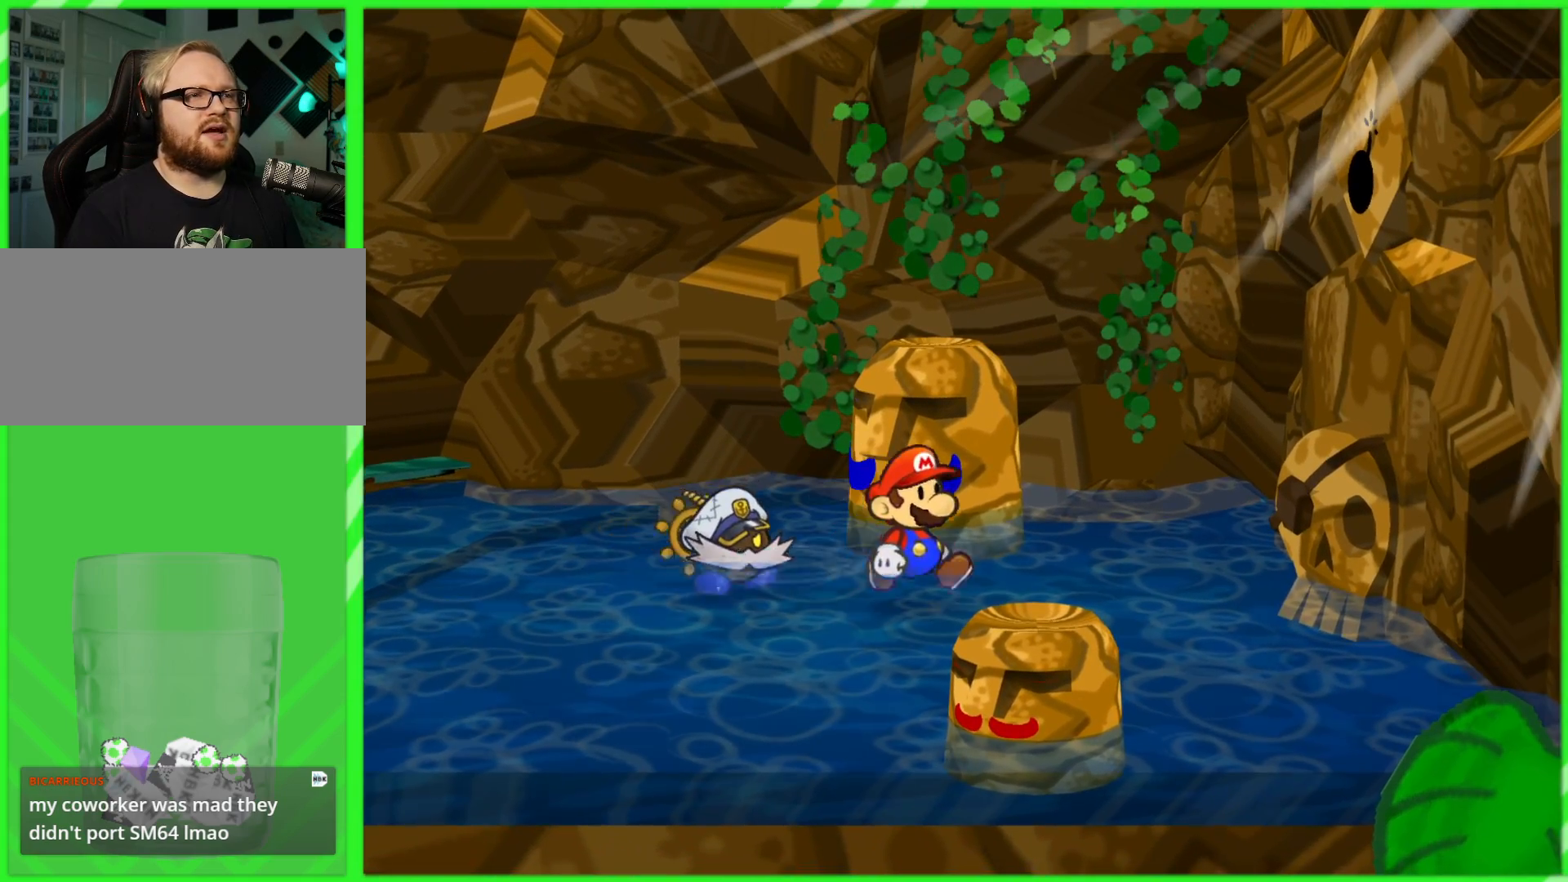
{"buttons": [], "left_stick": "down-right", "right_stick": "center", "events": [[283, "left_stick", "down-right"]]}
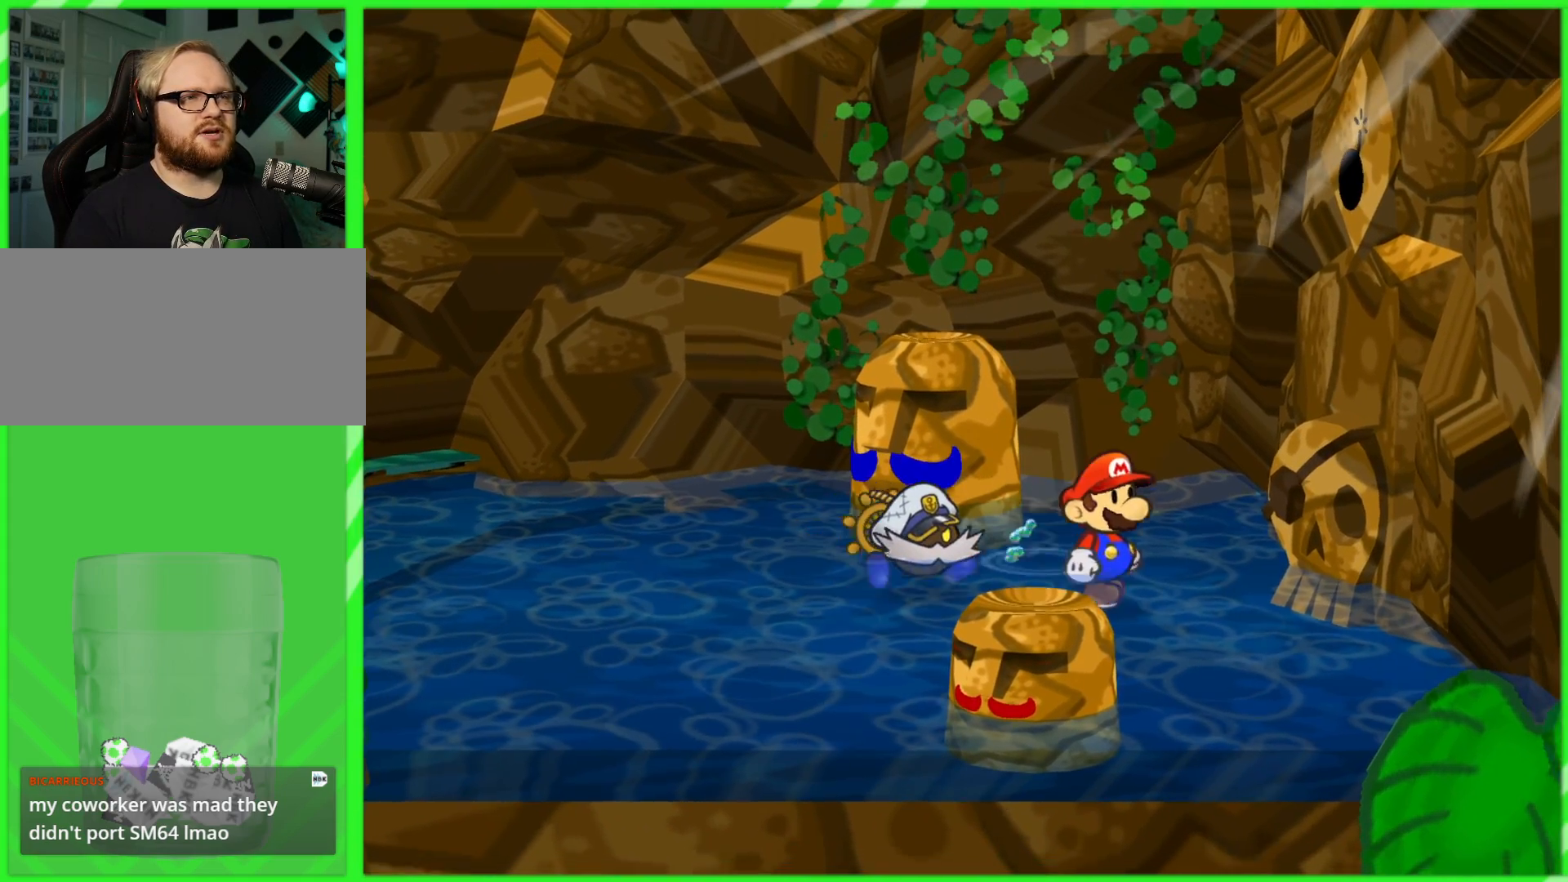
{"buttons": ["A"], "left_stick": "center", "right_stick": "center", "events": [[50, "left_stick", "right"], [433, "A", "down"], [450, "left_stick", "center"]]}